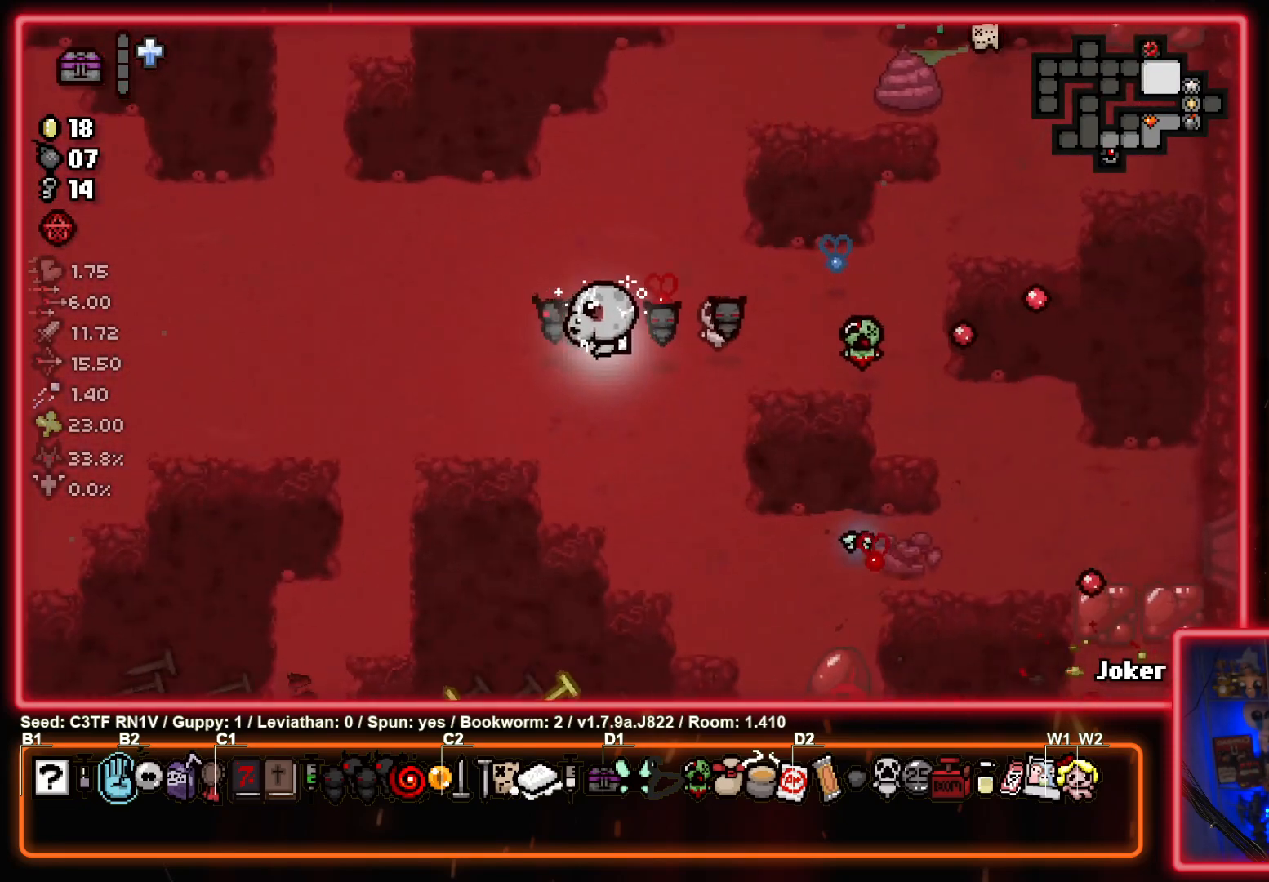
Gameplay with a controller (PlayStation layout); each line is a JSON object with the inputs held at the frame after it. "events" lists button and stick changes between this image and that frame as [ms after this image, input, new state], when the widget could be followed in between. Not read: right_stick.
{"buttons": [], "left_stick": "up-left", "events": [[83, "left_stick", "up"], [183, "left_stick", "up-left"], [317, "CIRCLE", "down"], [400, "left_stick", "center"], [450, "CIRCLE", "up"], [467, "left_stick", "up-left"]]}
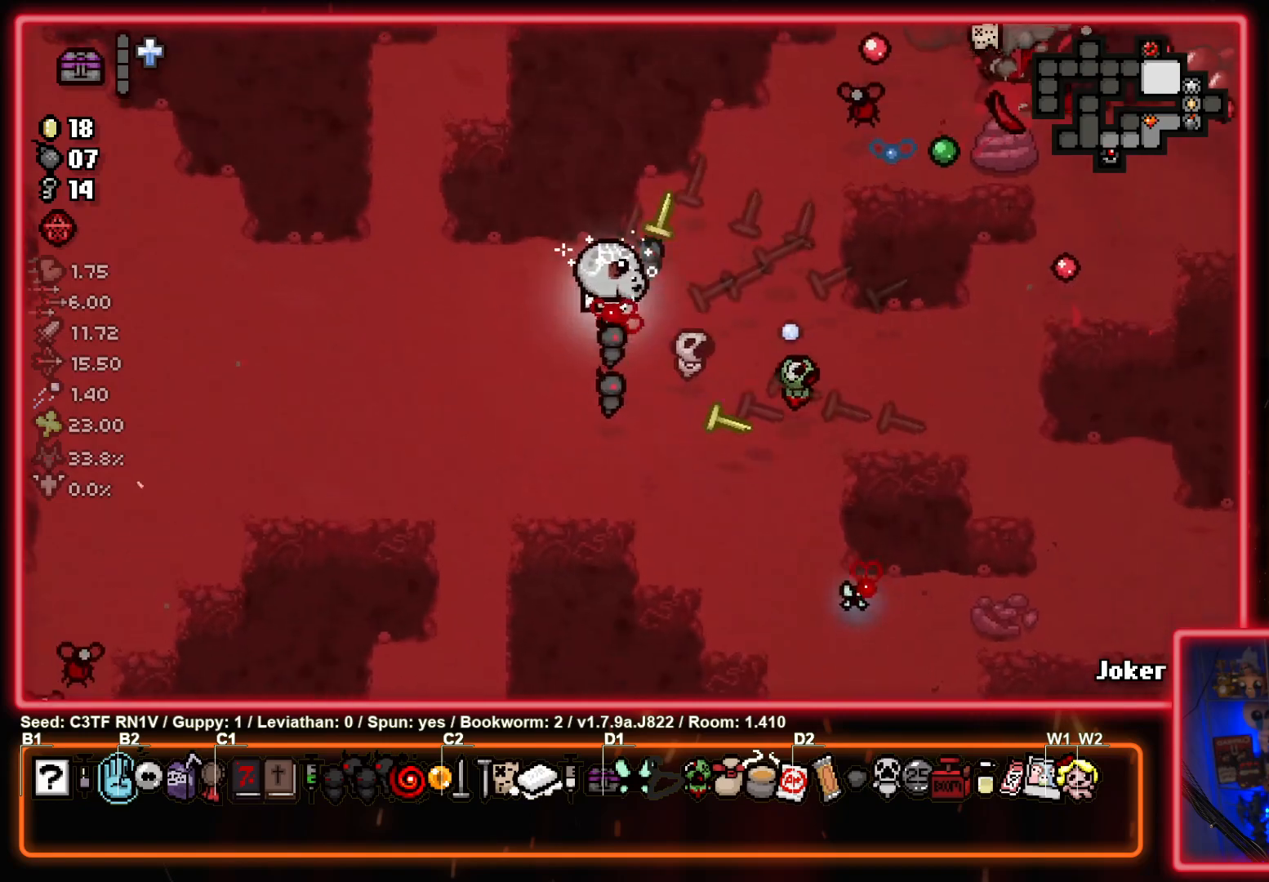
{"buttons": [], "left_stick": "down-right", "events": [[33, "CIRCLE", "down"], [150, "CIRCLE", "up"], [217, "CIRCLE", "down"], [217, "left_stick", "down-left"], [333, "CIRCLE", "up"], [450, "left_stick", "down-right"]]}
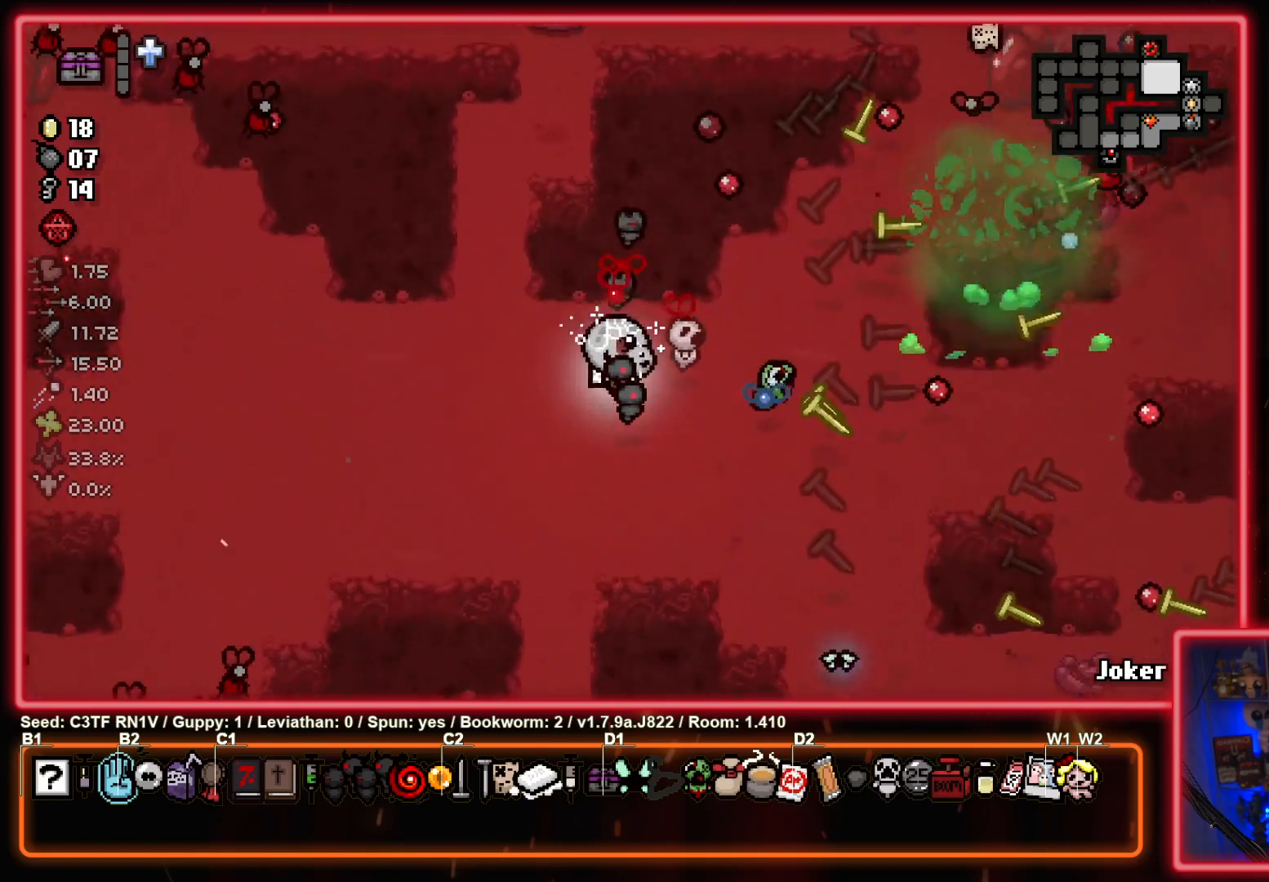
{"buttons": [], "left_stick": "center", "events": [[17, "left_stick", "center"]]}
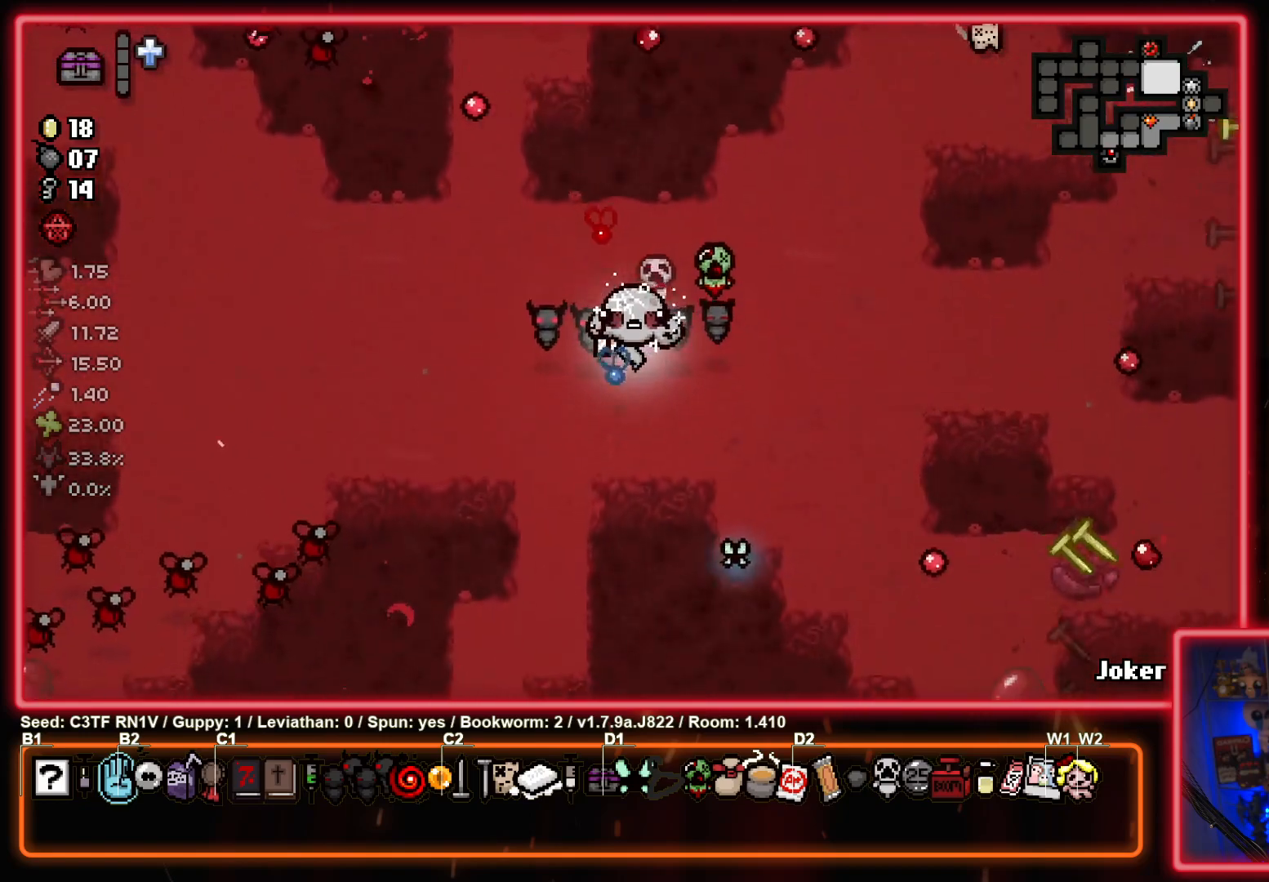
{"buttons": ["SQUARE"], "left_stick": "center", "events": [[117, "left_stick", "down-right"], [267, "SQUARE", "down"], [417, "SQUARE", "up"], [500, "SQUARE", "down"], [500, "left_stick", "center"]]}
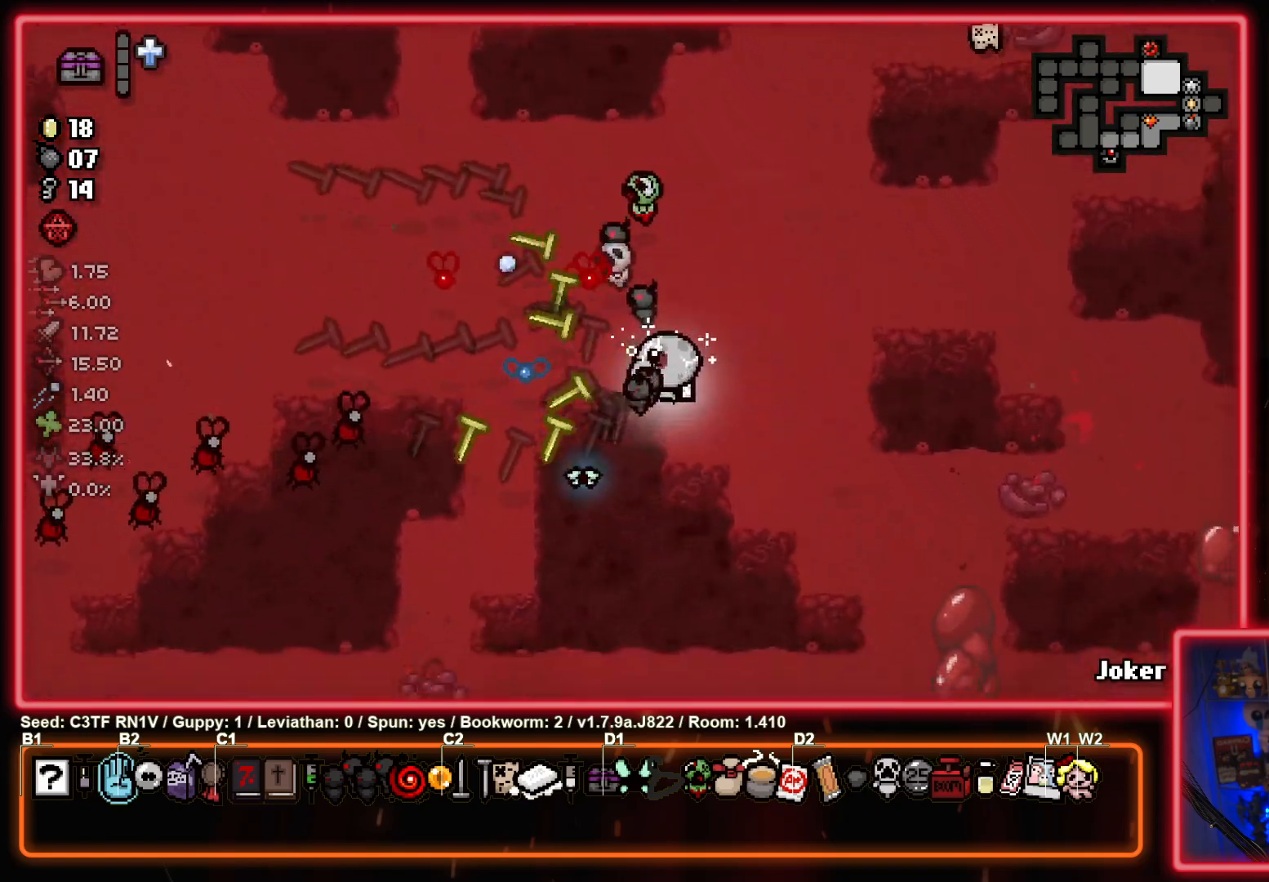
{"buttons": ["SQUARE"], "left_stick": "up-right", "events": [[50, "left_stick", "down-right"], [133, "SQUARE", "up"], [133, "left_stick", "right"], [217, "SQUARE", "down"], [317, "left_stick", "center"], [350, "SQUARE", "up"], [417, "SQUARE", "down"], [450, "left_stick", "up-right"]]}
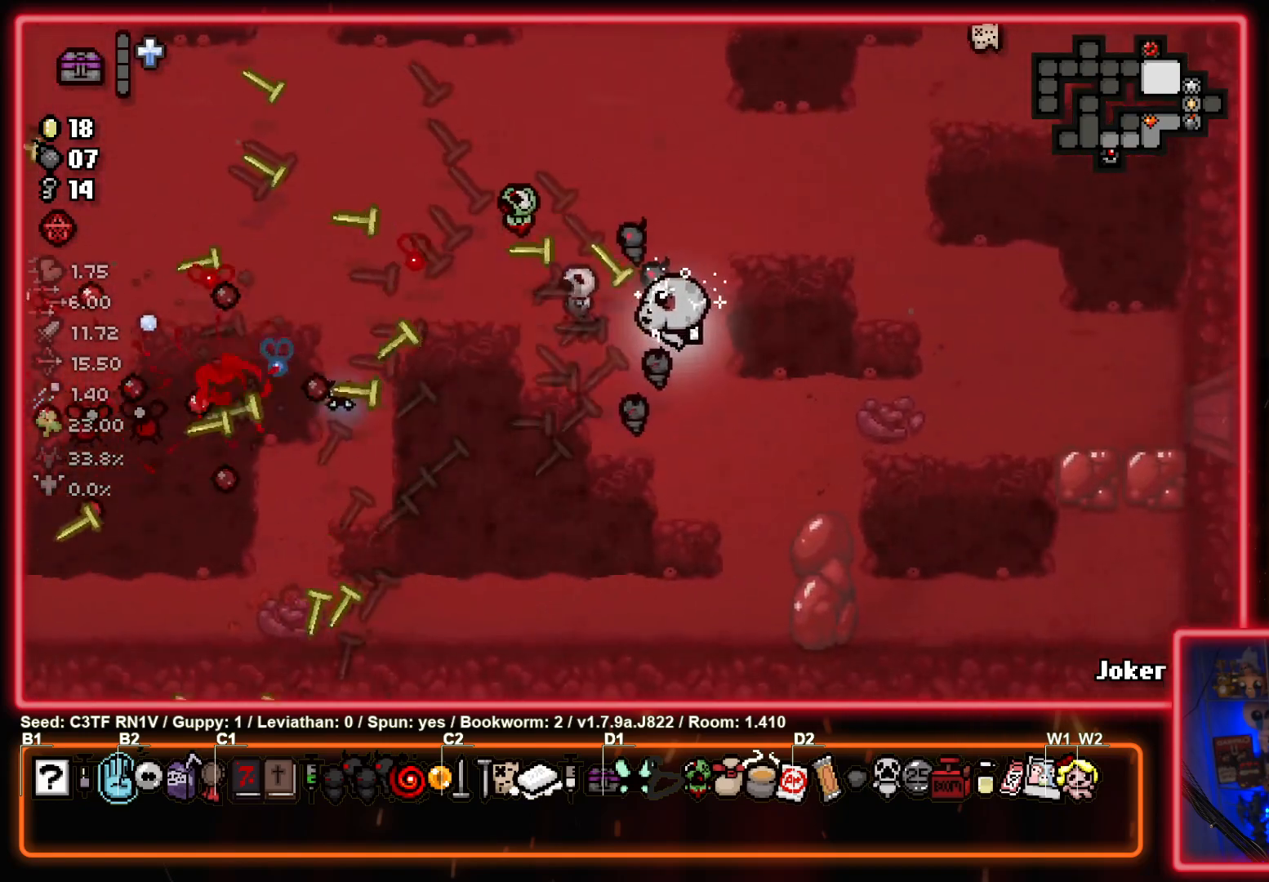
{"buttons": [], "left_stick": "up-right", "events": [[50, "SQUARE", "up"], [133, "SQUARE", "down"], [283, "SQUARE", "up"], [350, "SQUARE", "down"], [483, "SQUARE", "up"]]}
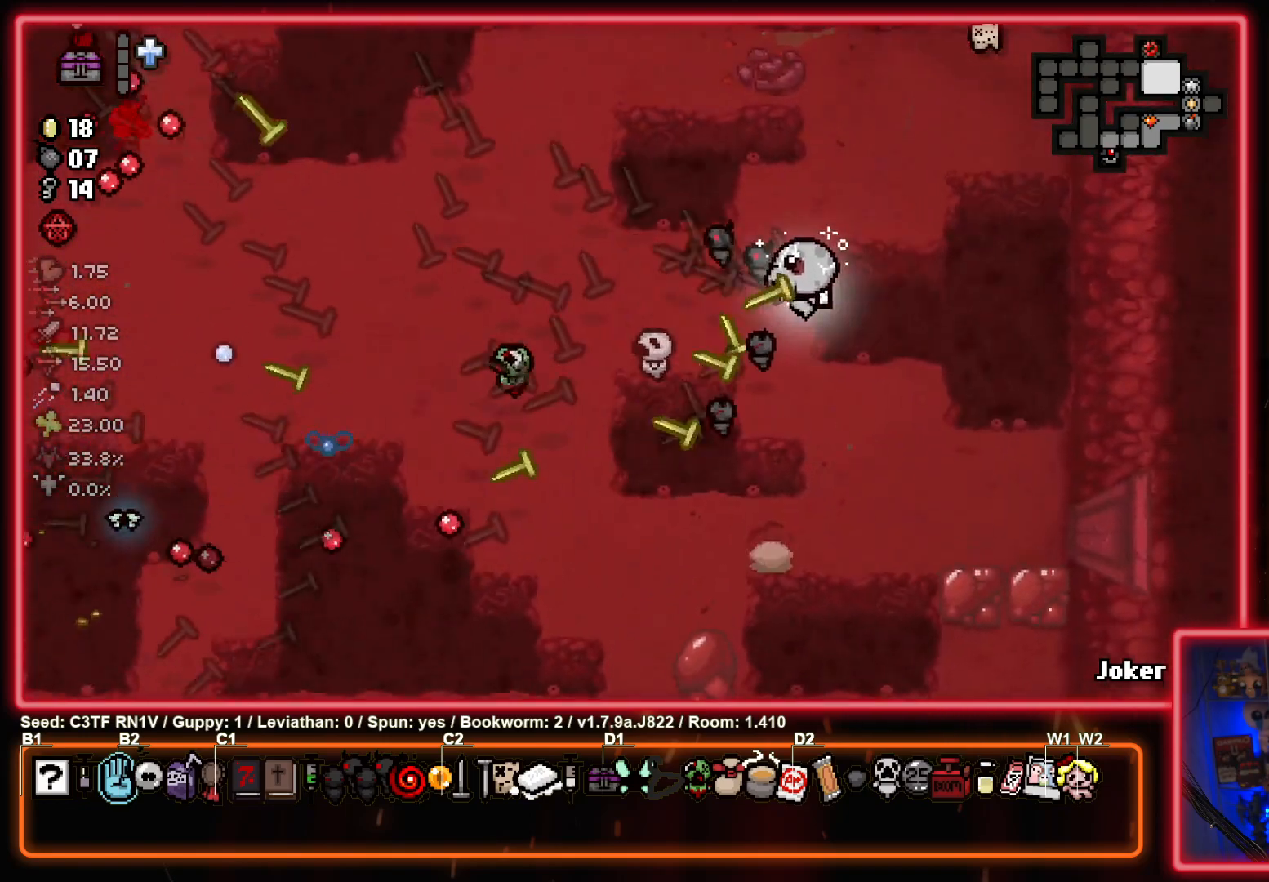
{"buttons": ["SQUARE"], "left_stick": "up-left", "events": [[50, "SQUARE", "down"], [50, "left_stick", "right"], [200, "SQUARE", "up"], [250, "left_stick", "center"], [283, "SQUARE", "down"], [350, "left_stick", "up-left"], [417, "SQUARE", "up"], [500, "SQUARE", "down"]]}
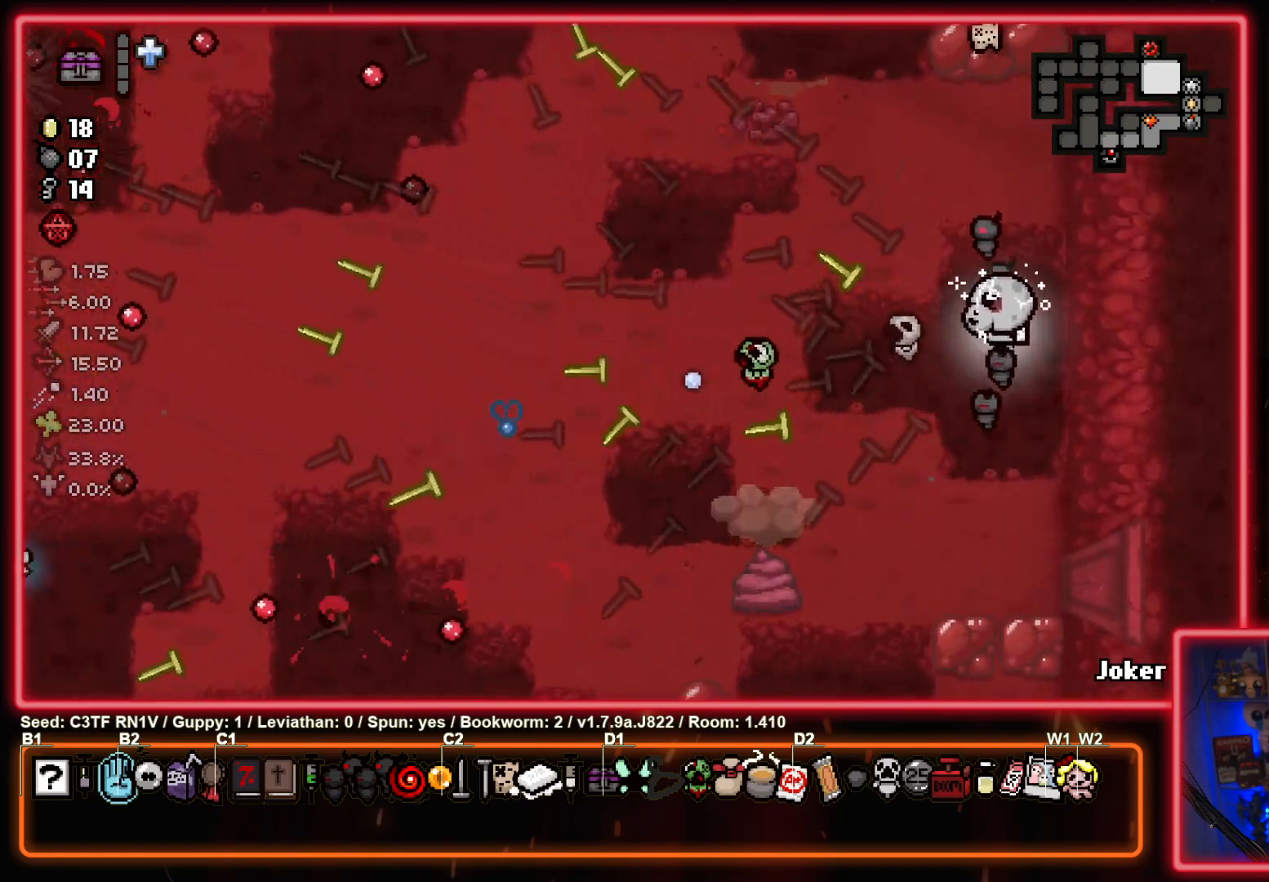
{"buttons": ["SQUARE"], "left_stick": "down", "events": [[83, "left_stick", "up-right"], [150, "SQUARE", "up"], [150, "left_stick", "down-right"], [233, "SQUARE", "down"], [333, "left_stick", "center"], [383, "SQUARE", "up"], [467, "SQUARE", "down"], [500, "left_stick", "down"]]}
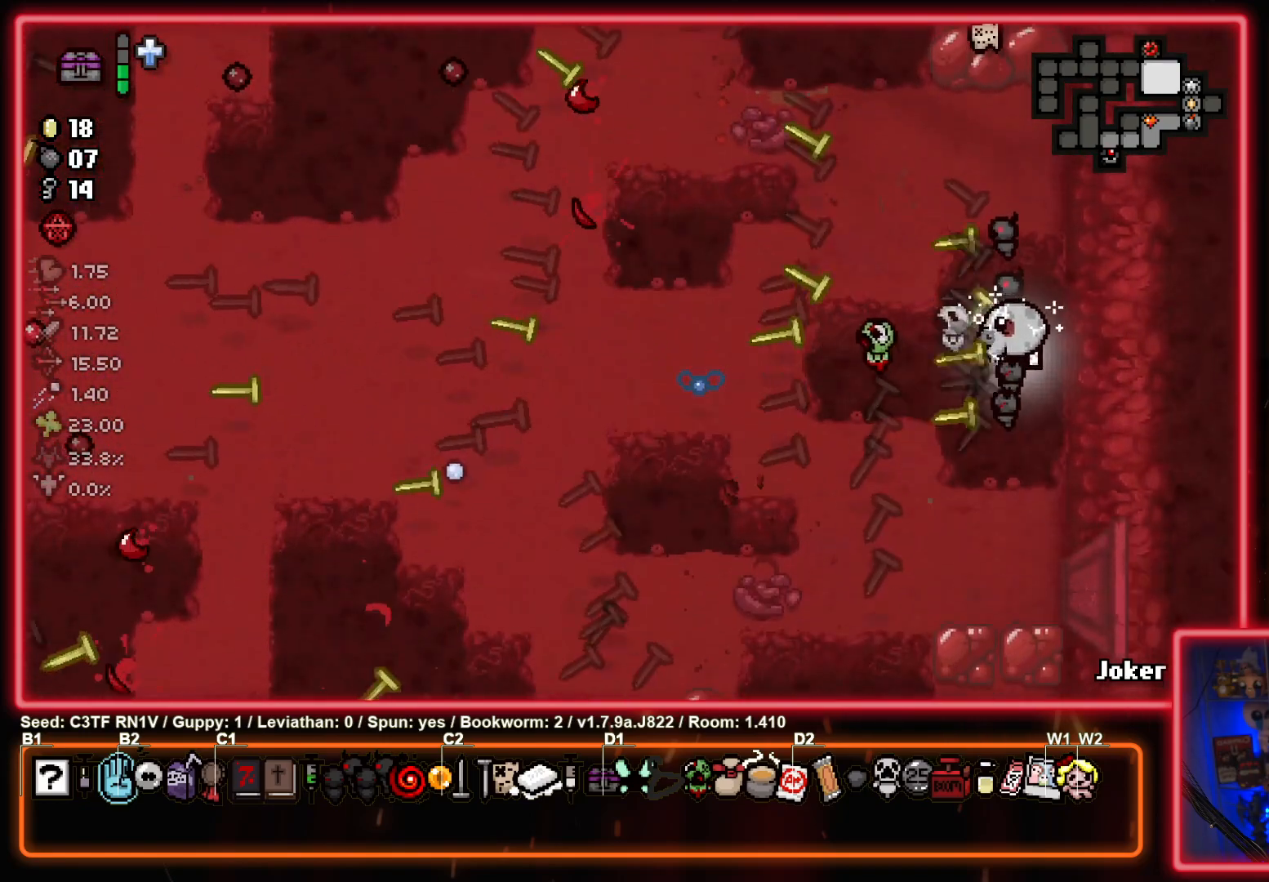
{"buttons": [], "left_stick": "center", "events": [[100, "SQUARE", "up"], [183, "left_stick", "center"]]}
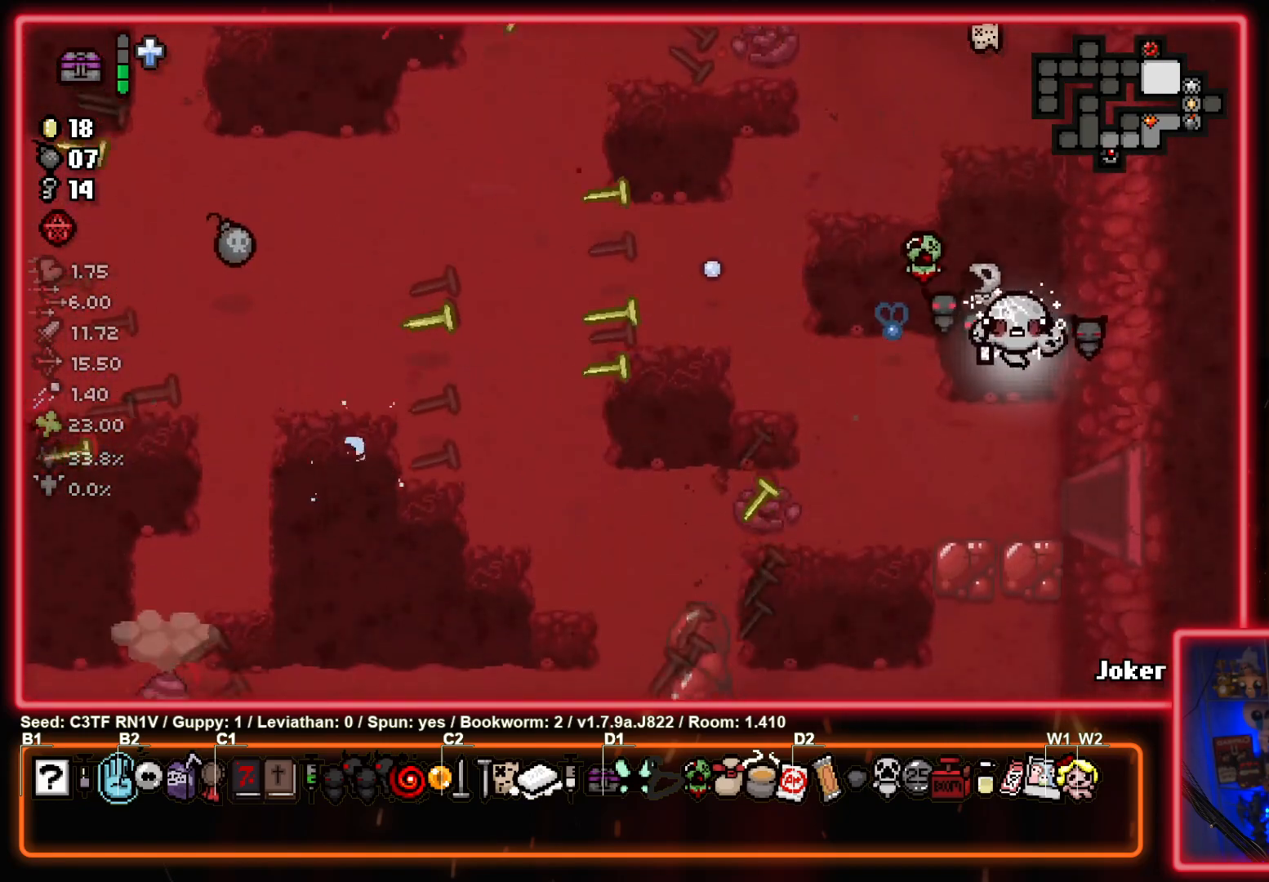
{"buttons": [], "left_stick": "left", "events": [[17, "left_stick", "left"], [267, "left_stick", "up-left"], [450, "left_stick", "left"]]}
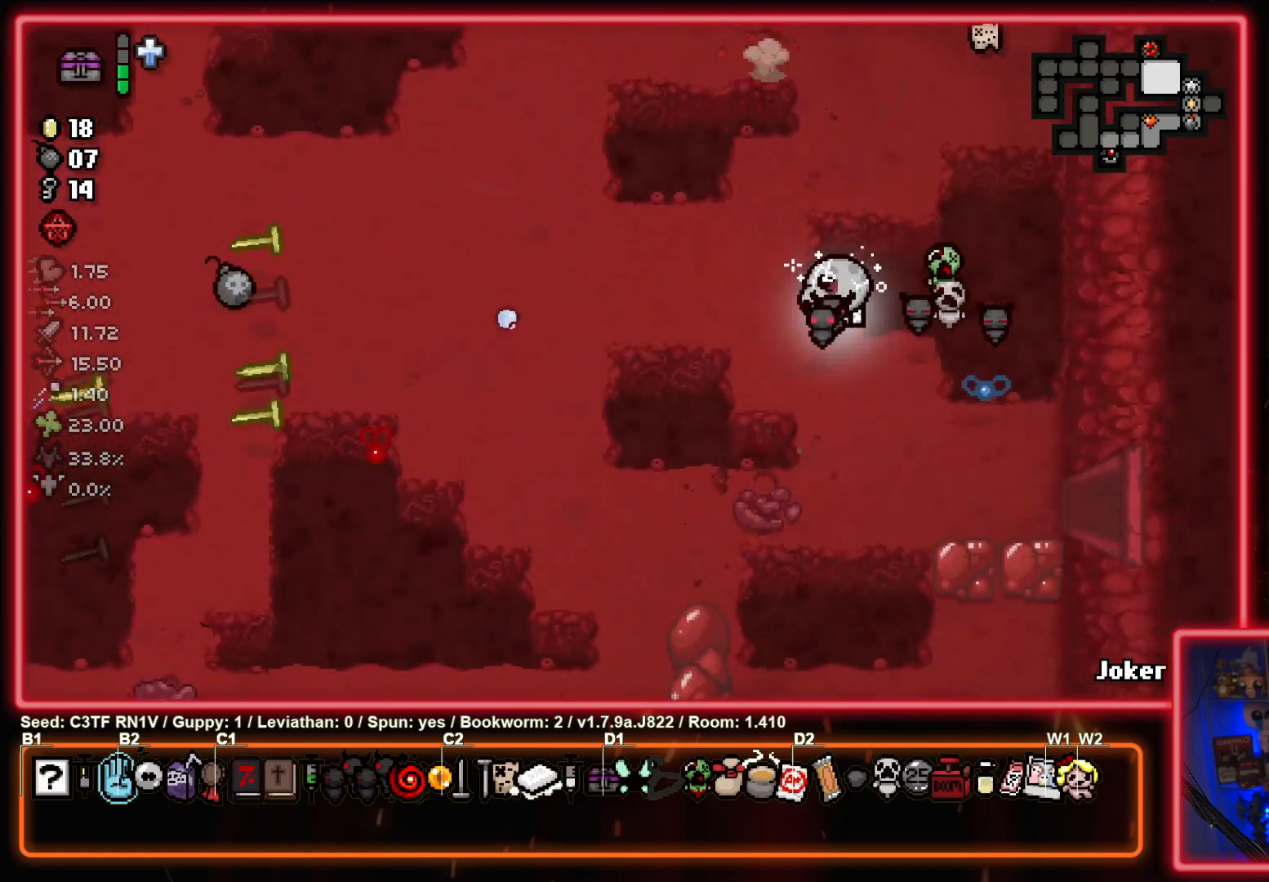
{"buttons": [], "left_stick": "left", "events": []}
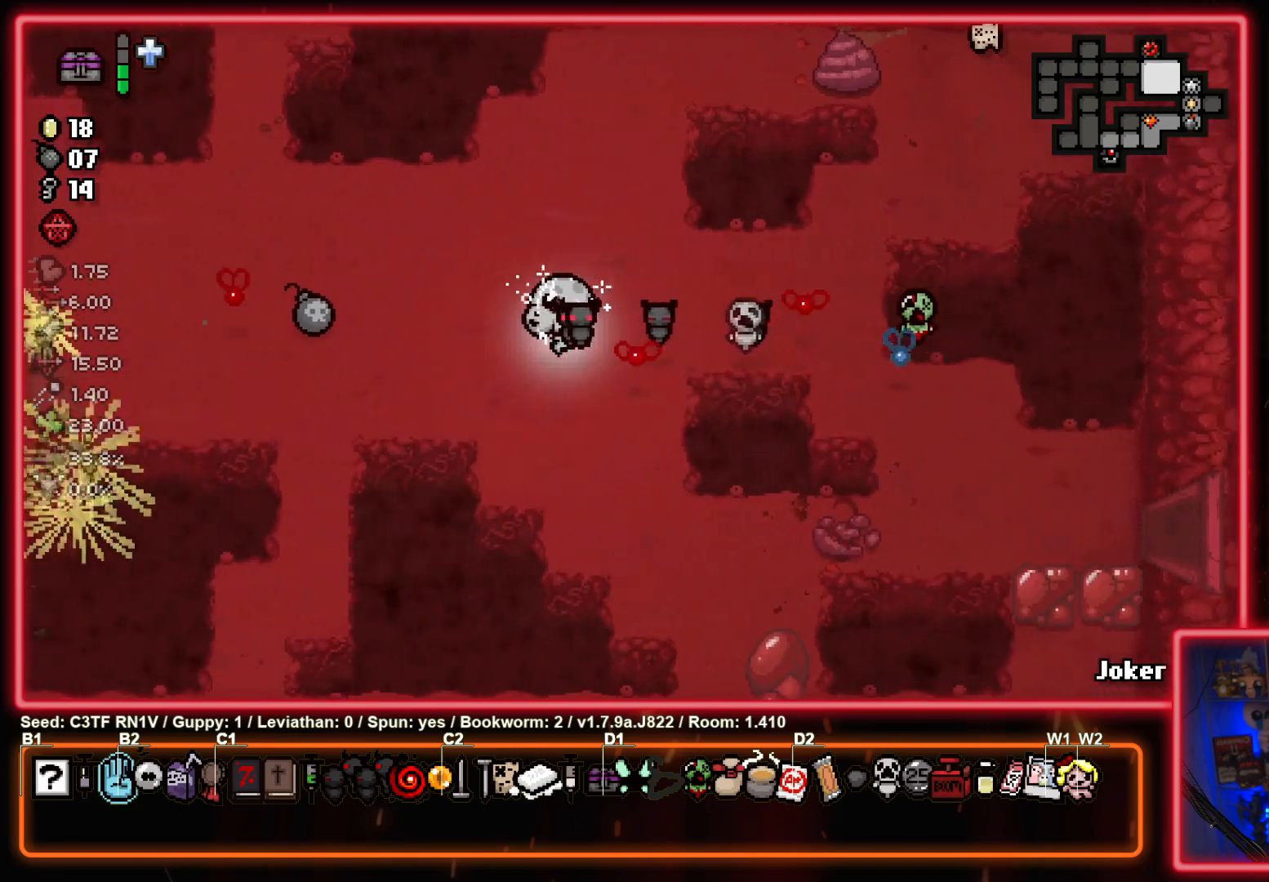
{"buttons": [], "left_stick": "left", "events": []}
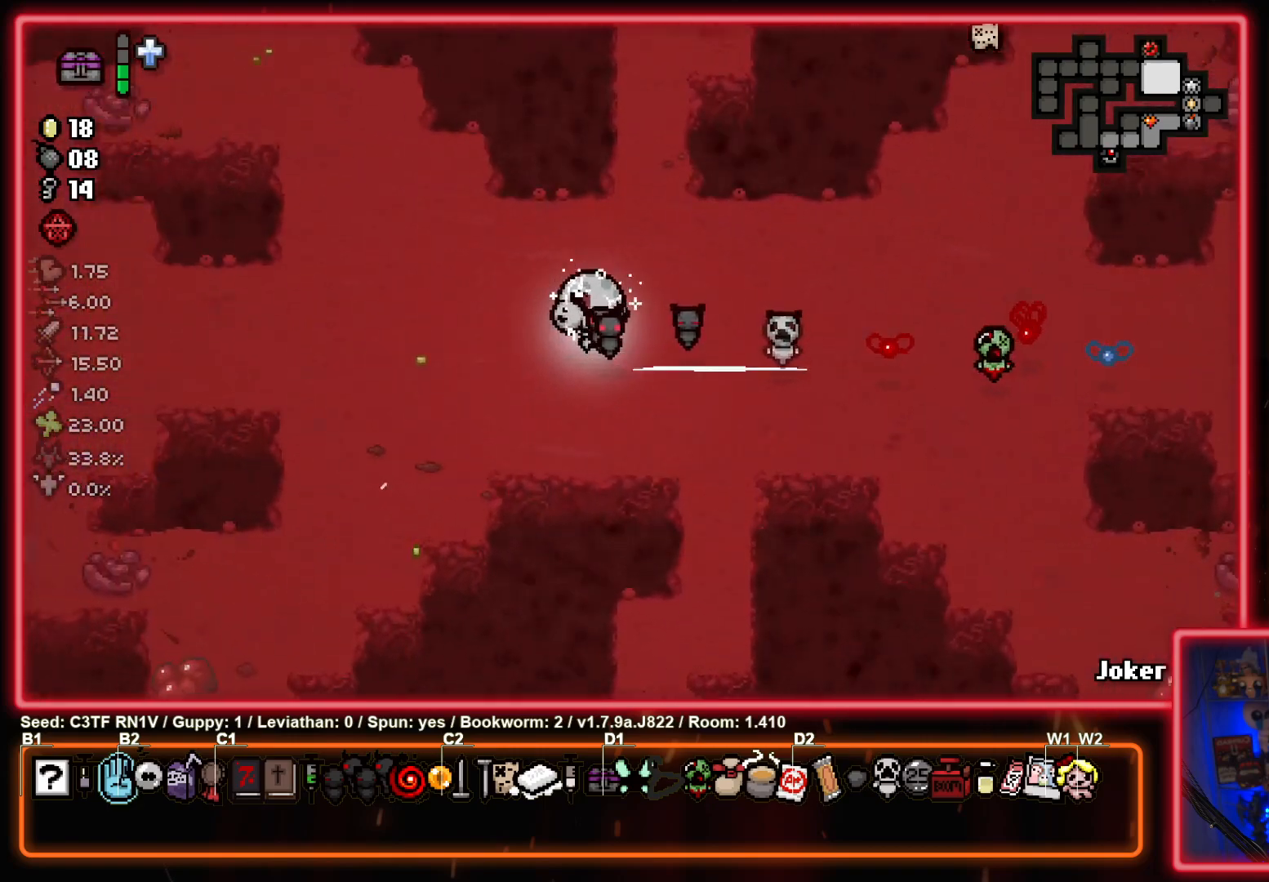
{"buttons": [], "left_stick": "left", "events": [[317, "left_stick", "center"], [433, "left_stick", "left"]]}
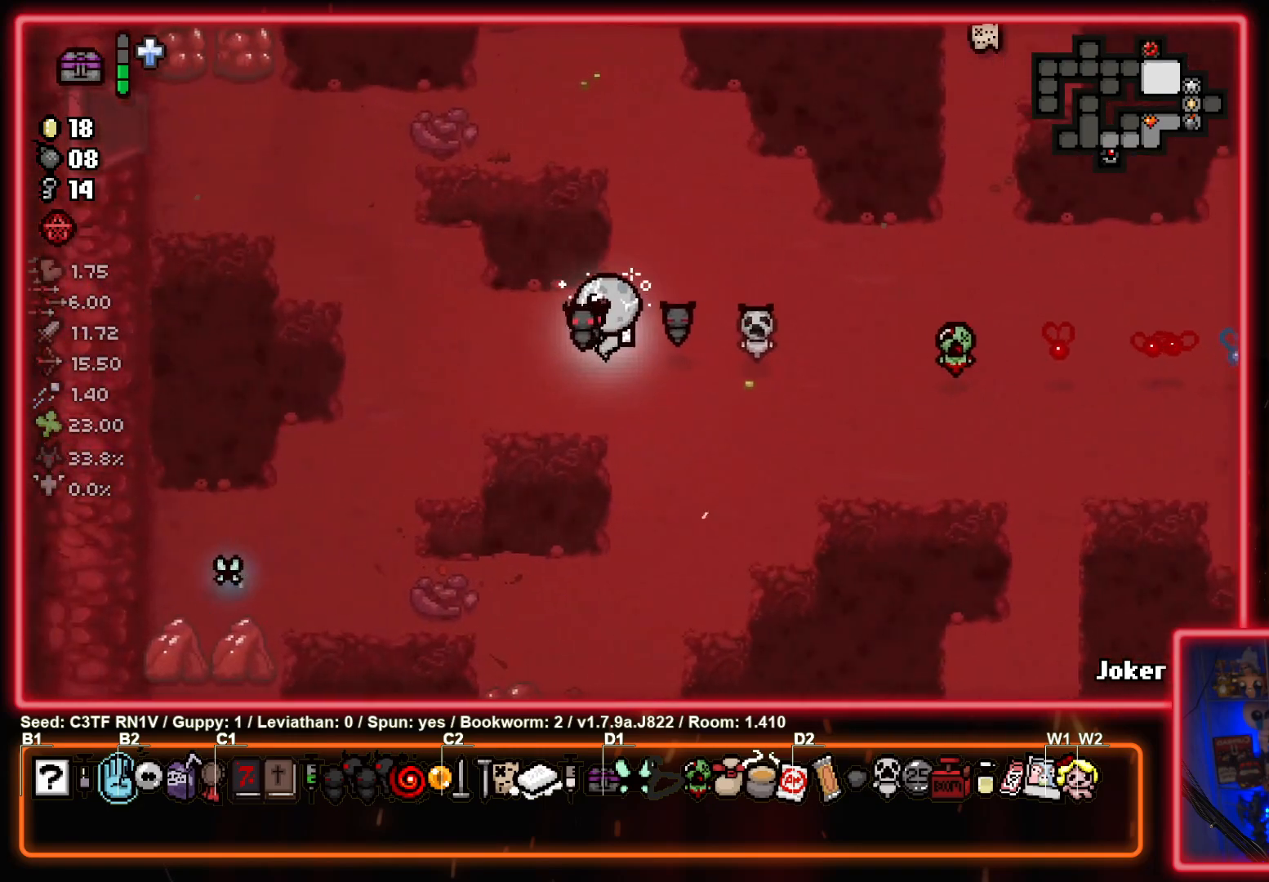
{"buttons": [], "left_stick": "up-left", "events": [[117, "left_stick", "up-left"]]}
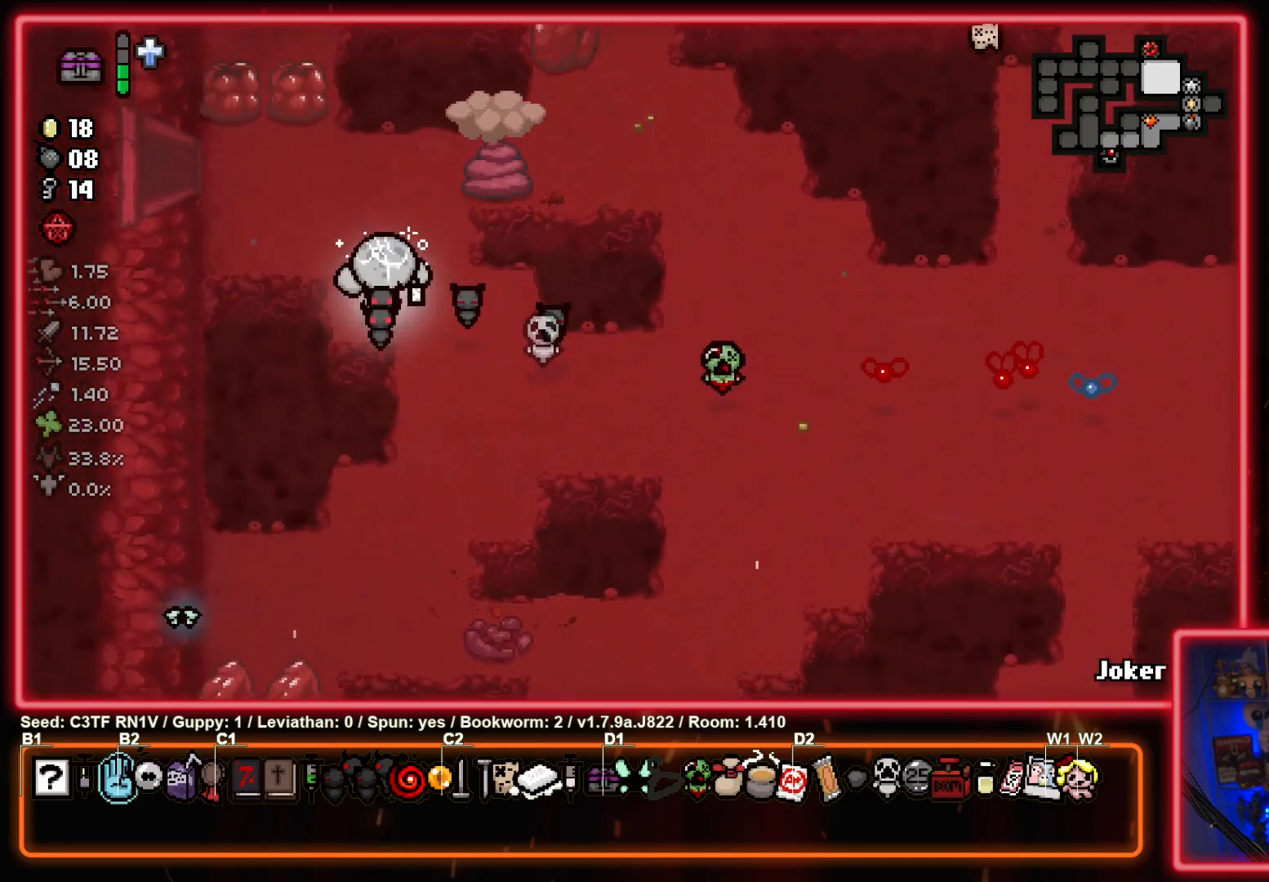
{"buttons": [], "left_stick": "left", "events": [[250, "left_stick", "left"]]}
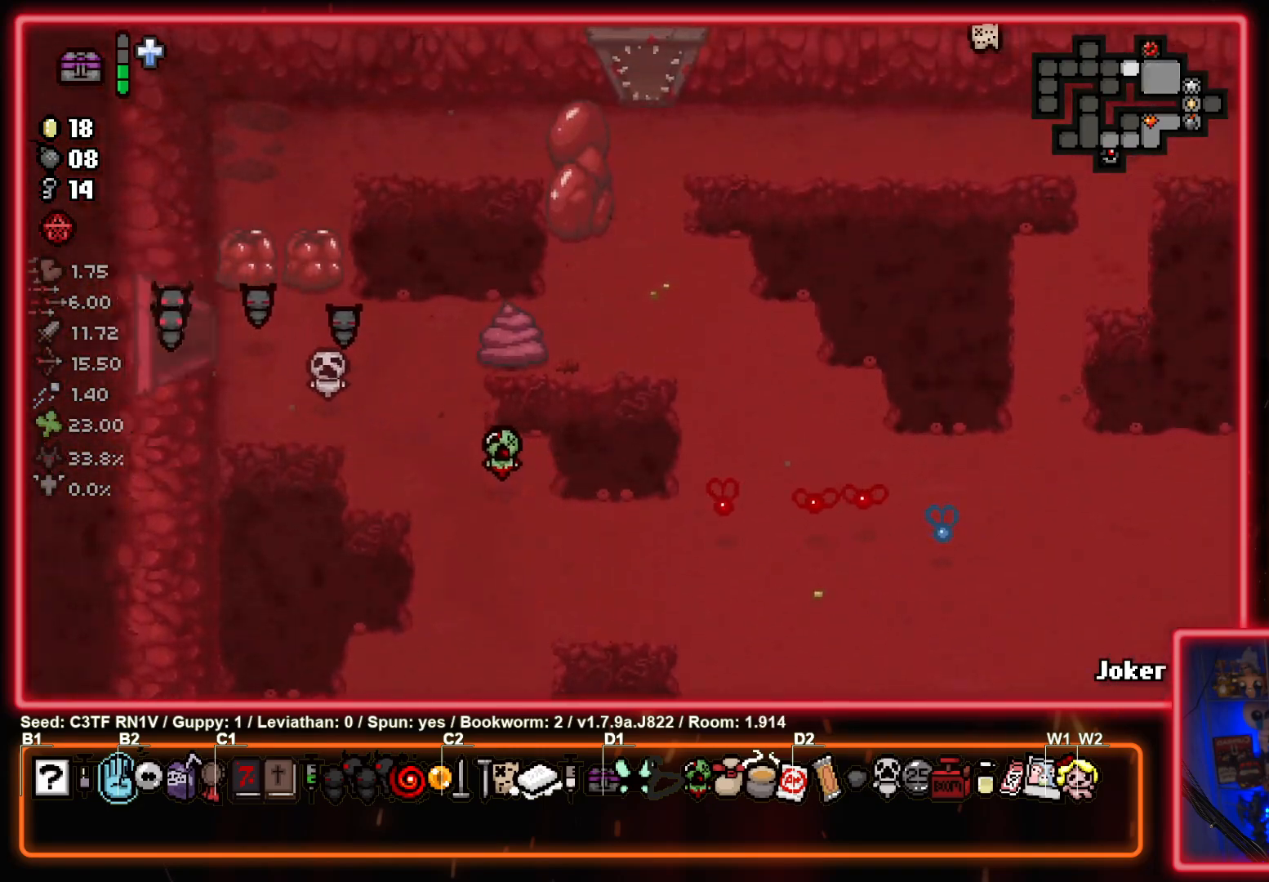
{"buttons": ["SQUARE"], "left_stick": "center", "events": [[167, "left_stick", "center"], [233, "SQUARE", "down"], [433, "SQUARE", "up"], [500, "SQUARE", "down"]]}
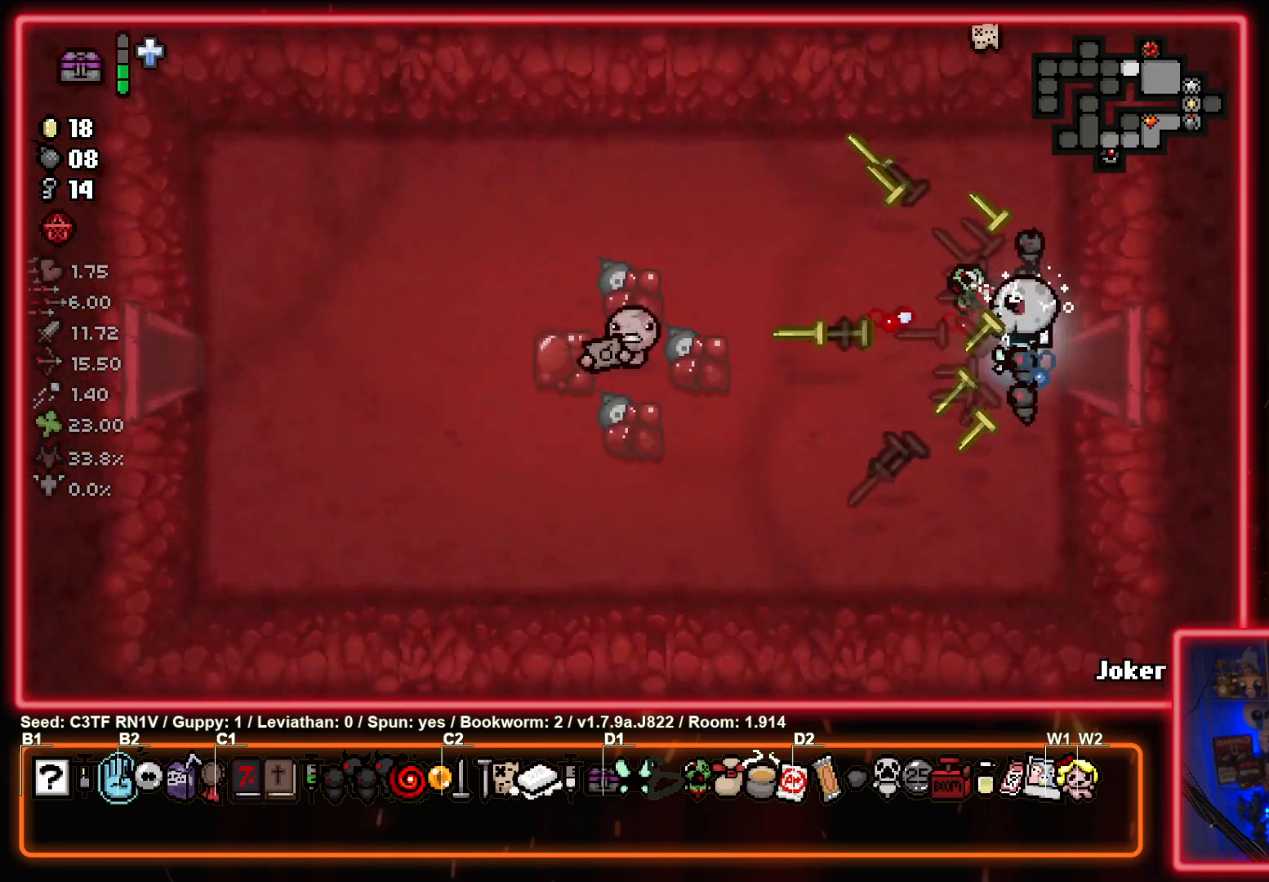
{"buttons": [], "left_stick": "down-left", "events": [[50, "left_stick", "left"], [167, "SQUARE", "up"], [167, "left_stick", "down-left"]]}
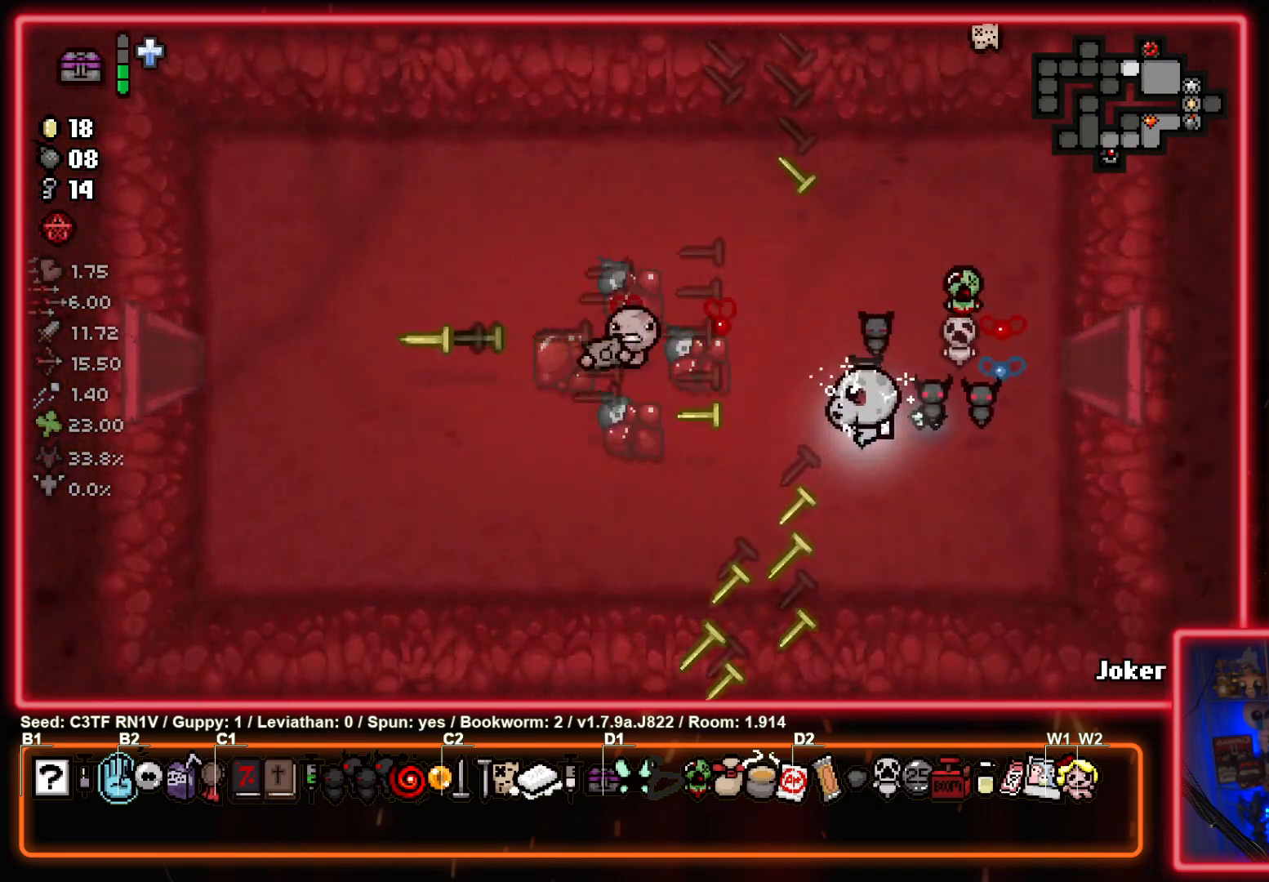
{"buttons": [], "left_stick": "up-left", "events": [[167, "left_stick", "left"], [417, "left_stick", "up-left"]]}
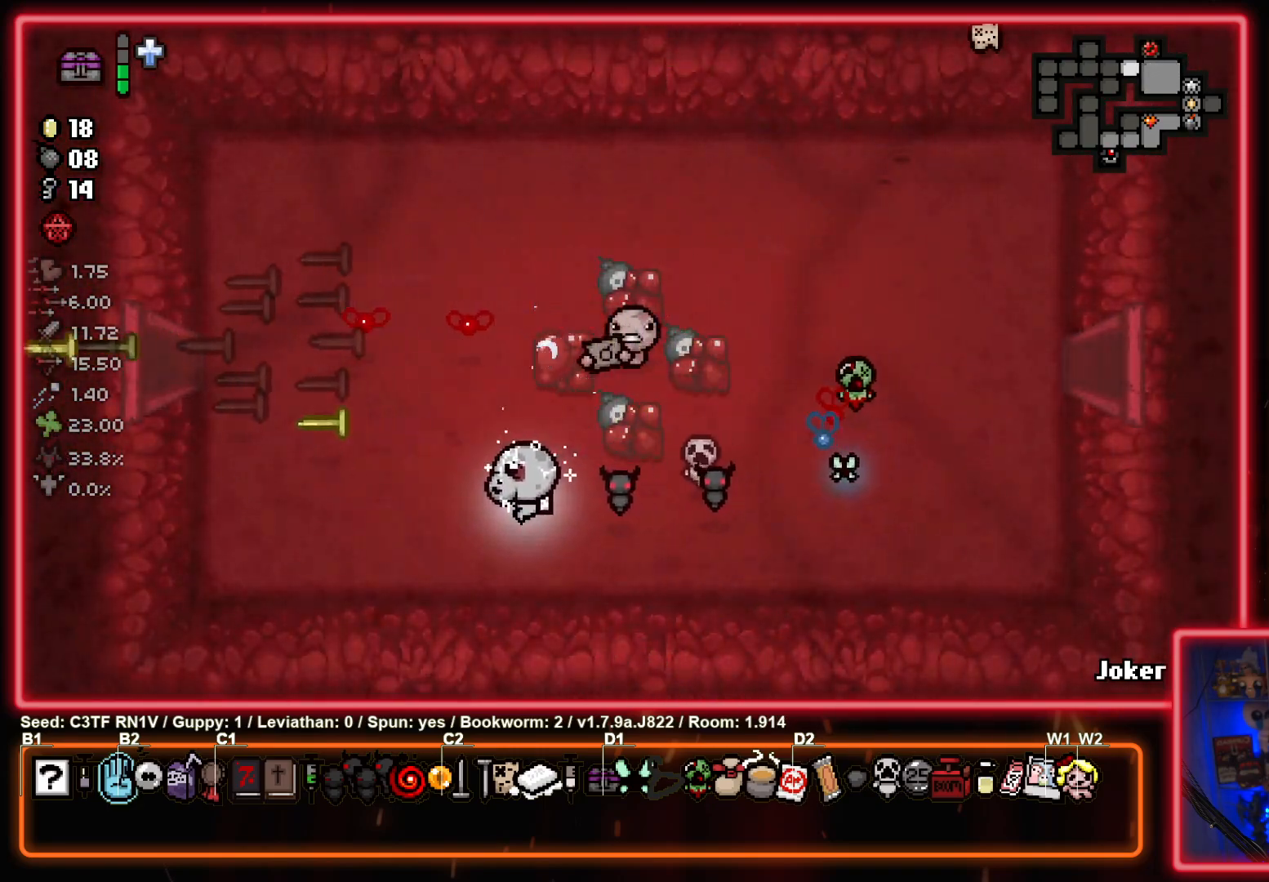
{"buttons": [], "left_stick": "left", "events": [[367, "left_stick", "left"]]}
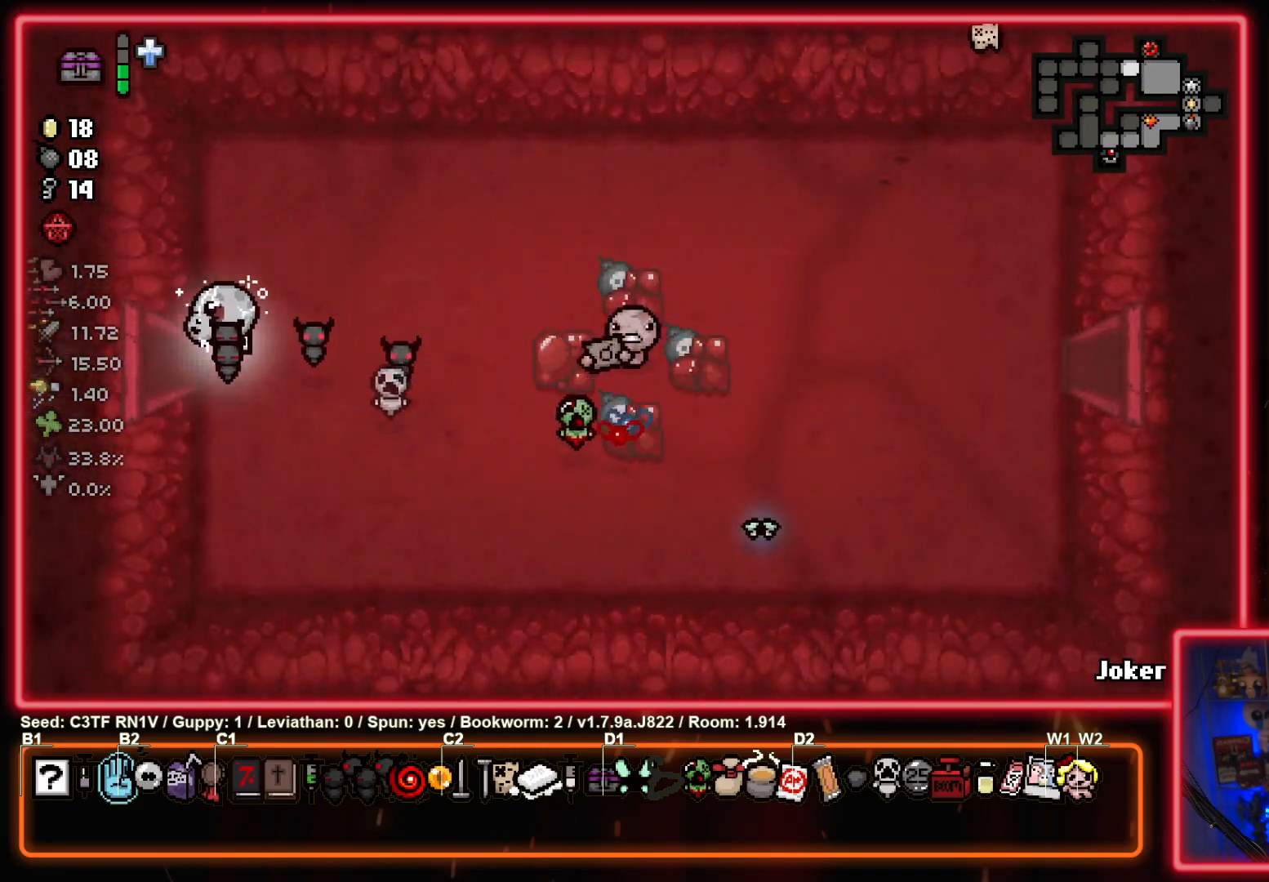
{"buttons": [], "left_stick": "center", "events": [[267, "left_stick", "center"]]}
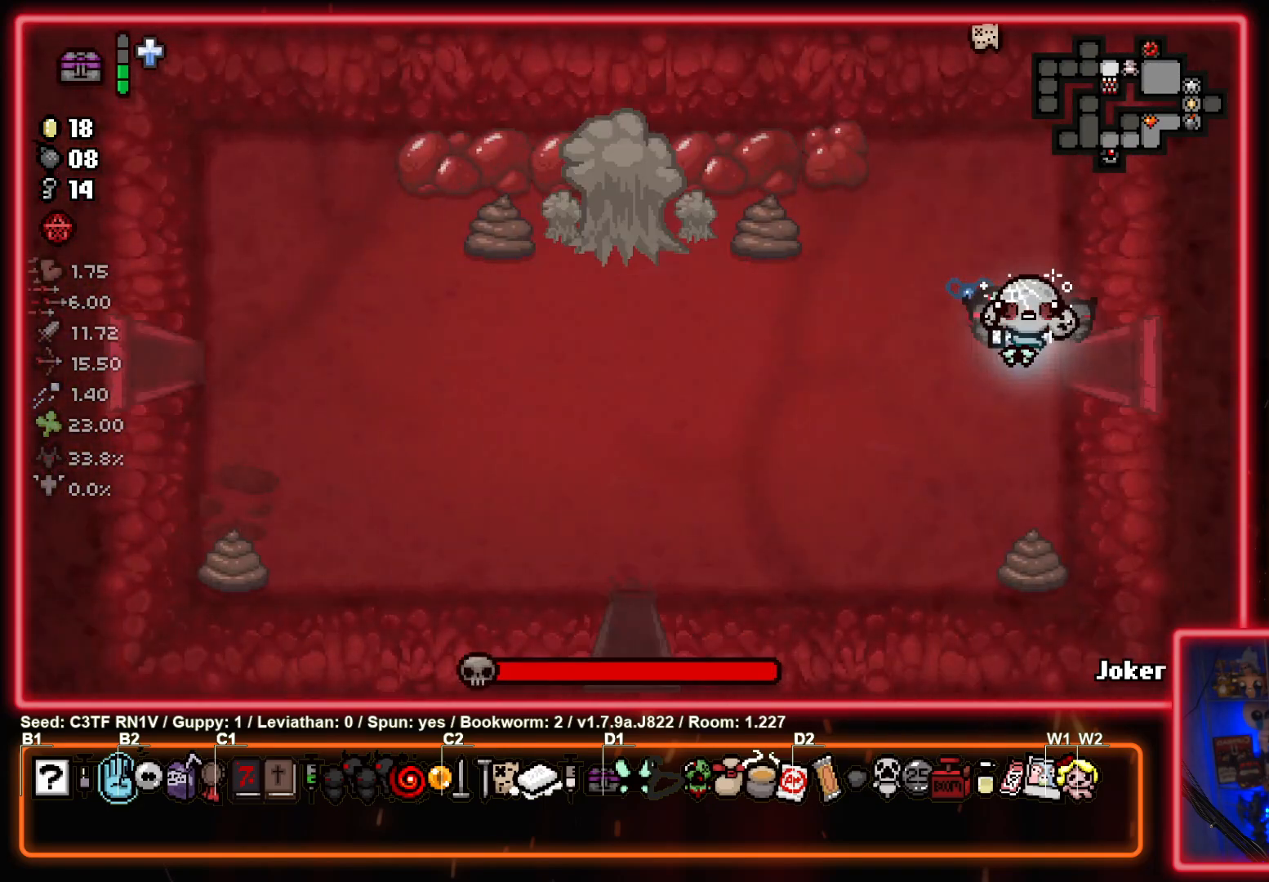
{"buttons": ["SQUARE"], "left_stick": "up-left", "events": [[267, "left_stick", "up-left"], [433, "SQUARE", "down"]]}
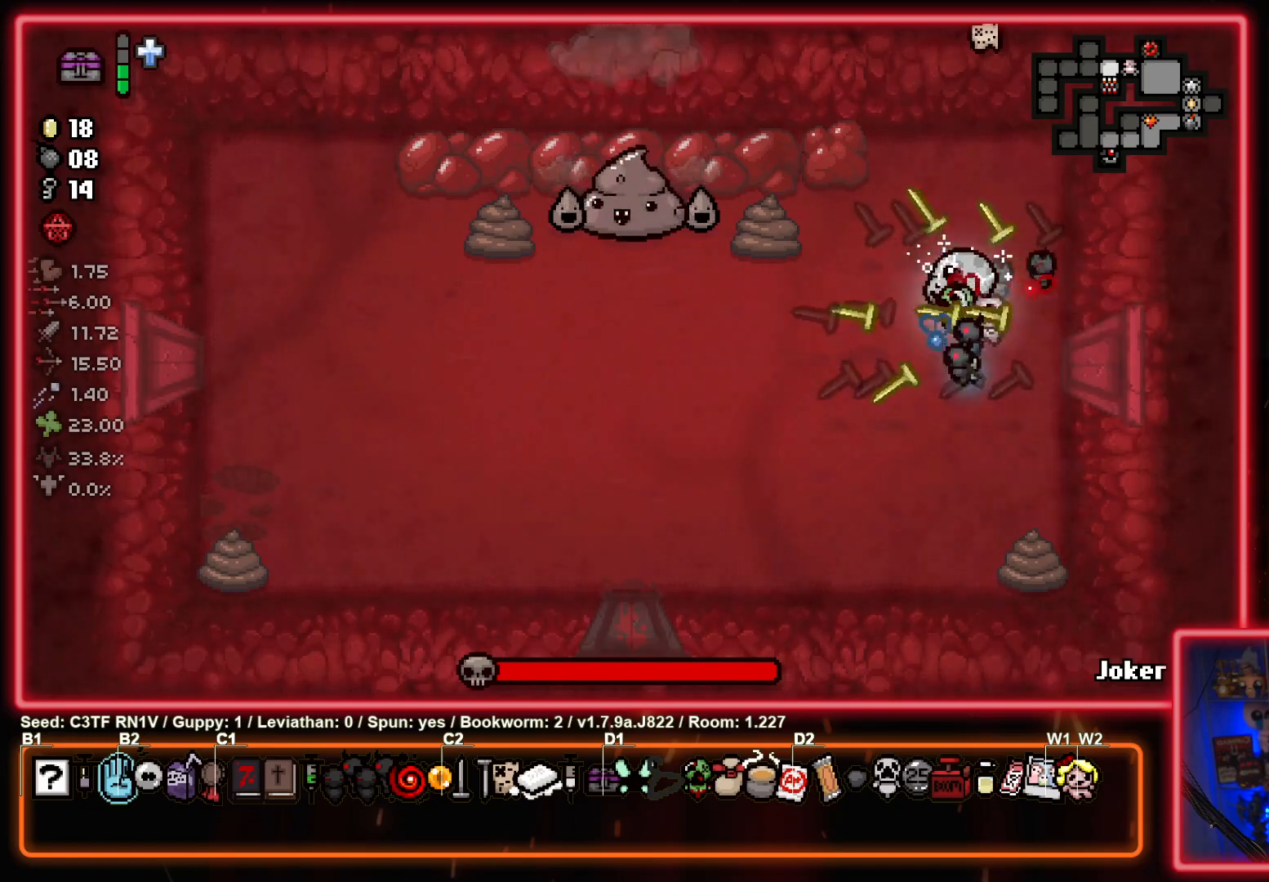
{"buttons": ["TRIANGLE"], "left_stick": "down-left", "events": [[67, "SQUARE", "up"], [67, "left_stick", "center"], [133, "SQUARE", "down"], [200, "left_stick", "down-left"], [267, "SQUARE", "up"], [417, "TRIANGLE", "down"]]}
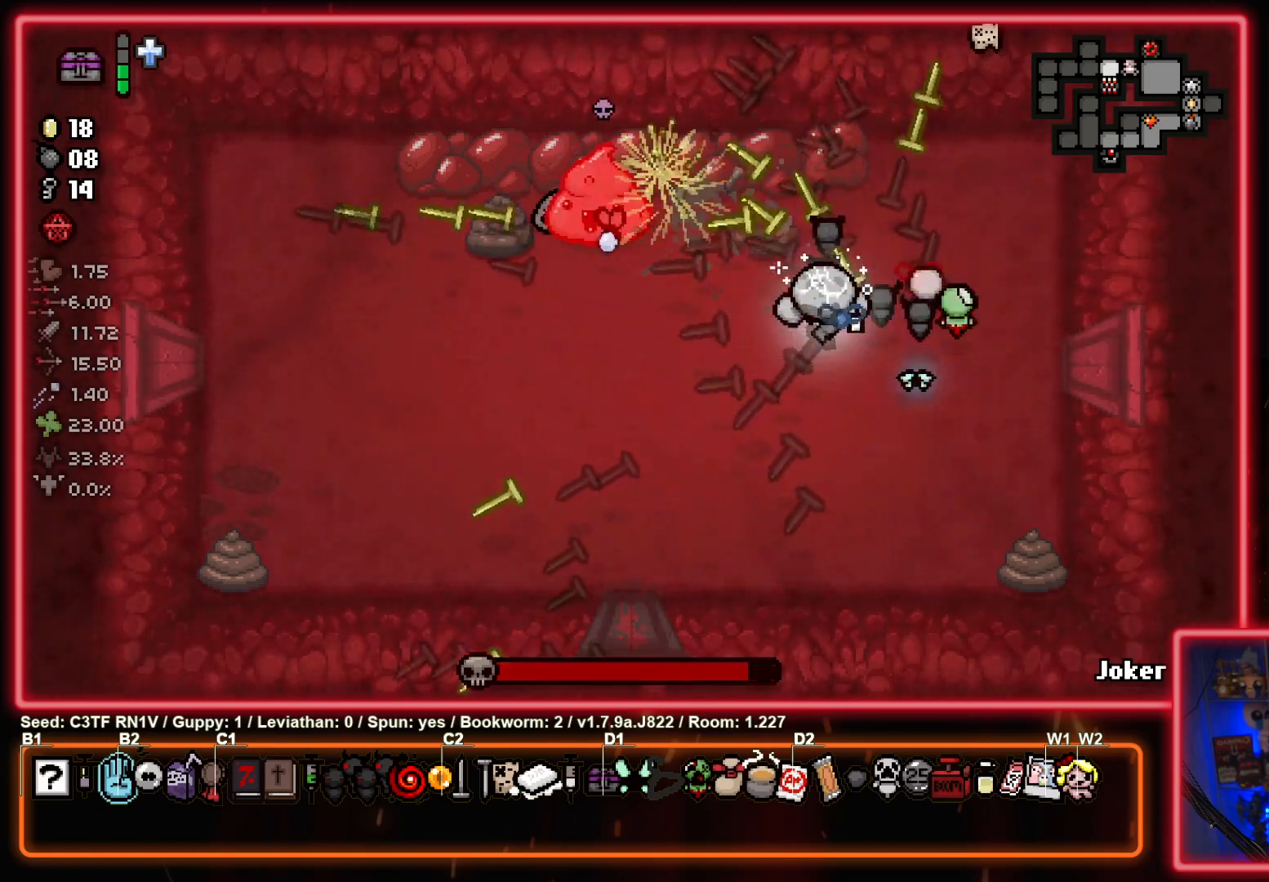
{"buttons": [], "left_stick": "left", "events": [[33, "TRIANGLE", "up"], [117, "TRIANGLE", "down"], [217, "left_stick", "center"], [267, "TRIANGLE", "up"], [317, "TRIANGLE", "down"], [433, "left_stick", "left"], [467, "TRIANGLE", "up"]]}
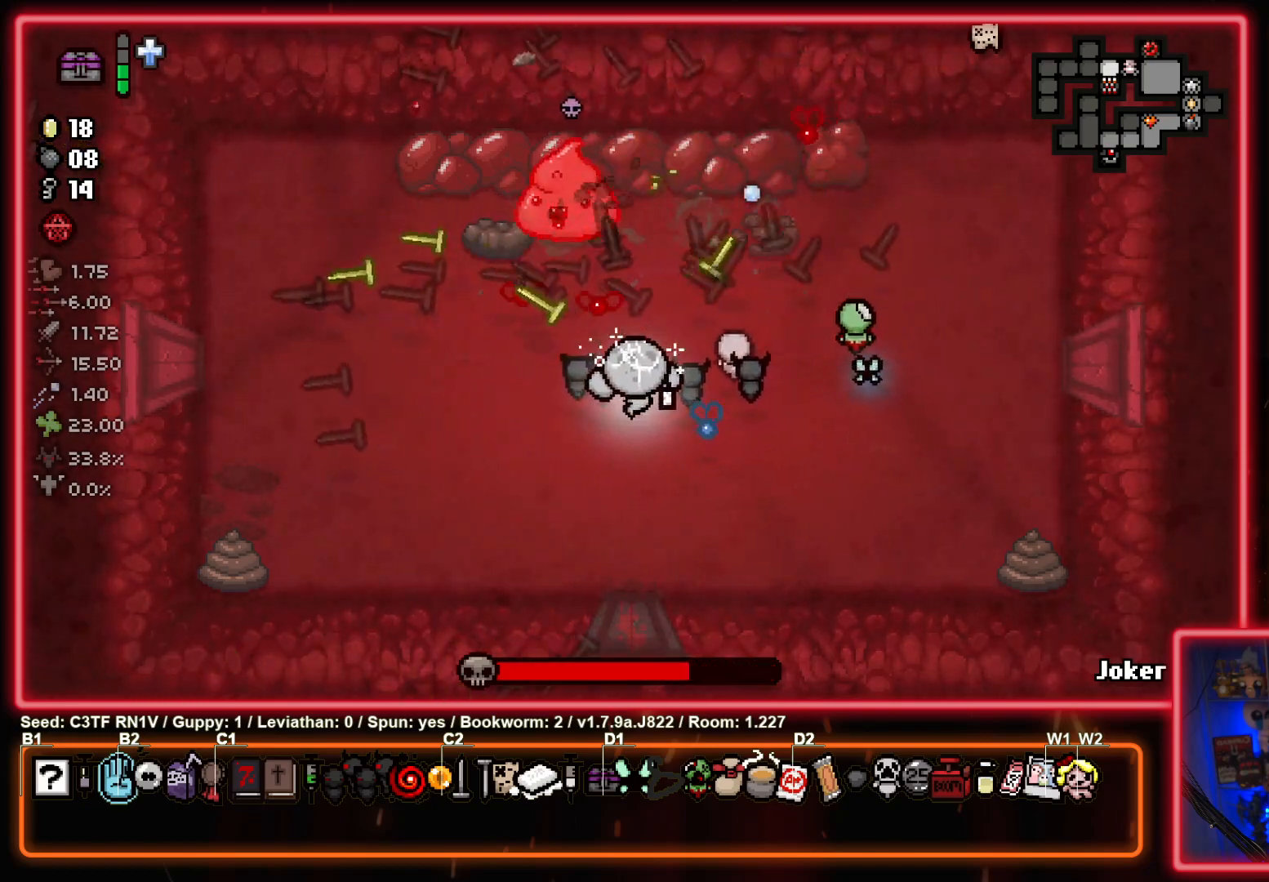
{"buttons": ["TRIANGLE"], "left_stick": "center", "events": [[33, "TRIANGLE", "down"], [83, "left_stick", "center"], [167, "TRIANGLE", "up"], [233, "TRIANGLE", "down"], [367, "TRIANGLE", "up"], [450, "TRIANGLE", "down"]]}
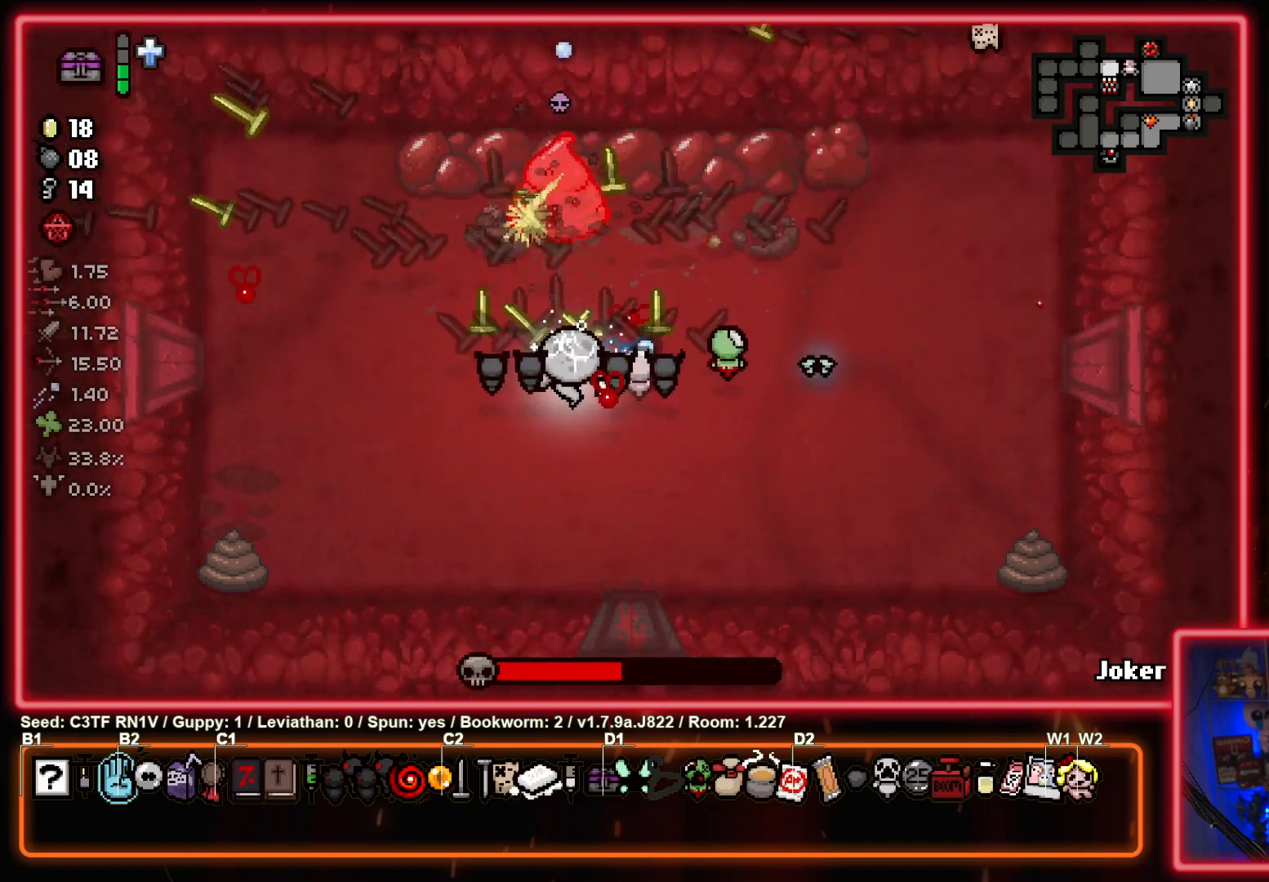
{"buttons": [], "left_stick": "center", "events": [[67, "TRIANGLE", "up"], [150, "TRIANGLE", "down"], [283, "TRIANGLE", "up"], [350, "TRIANGLE", "down"], [483, "TRIANGLE", "up"]]}
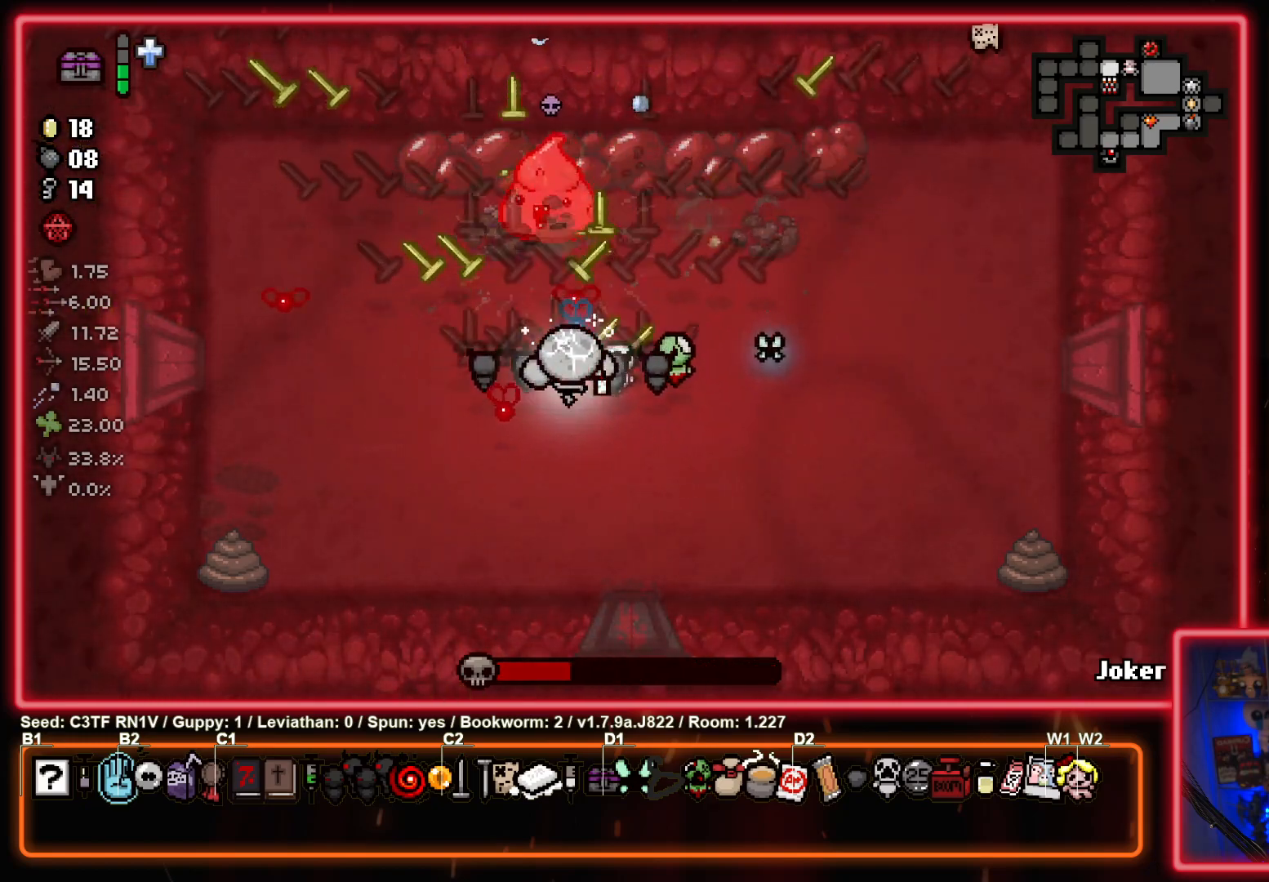
{"buttons": ["TRIANGLE"], "left_stick": "center", "events": [[50, "TRIANGLE", "down"], [200, "TRIANGLE", "up"], [267, "TRIANGLE", "down"], [417, "TRIANGLE", "up"], [500, "TRIANGLE", "down"]]}
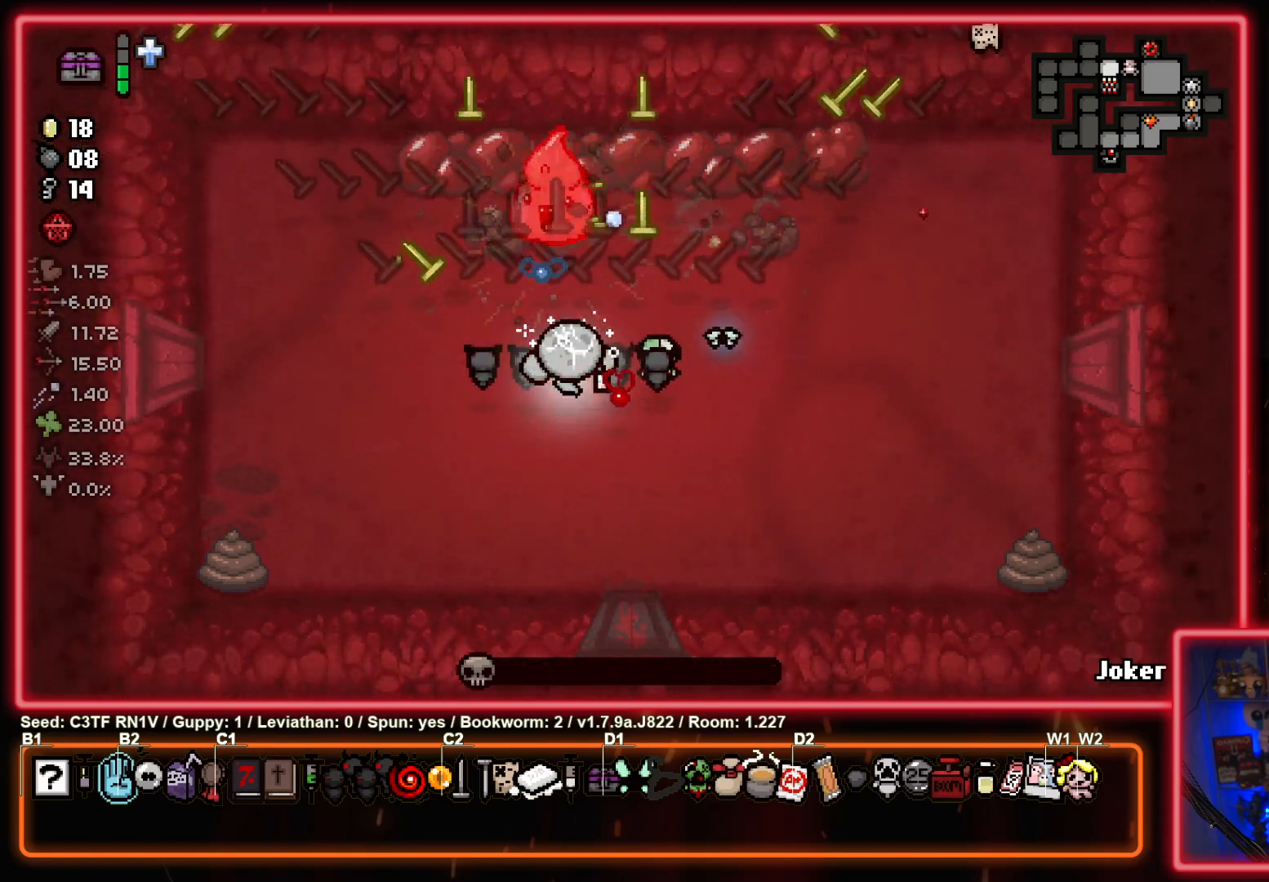
{"buttons": ["SQUARE"], "left_stick": "right", "events": [[100, "left_stick", "down-left"], [133, "TRIANGLE", "up"], [267, "SQUARE", "down"], [417, "SQUARE", "up"], [483, "SQUARE", "down"], [483, "left_stick", "right"]]}
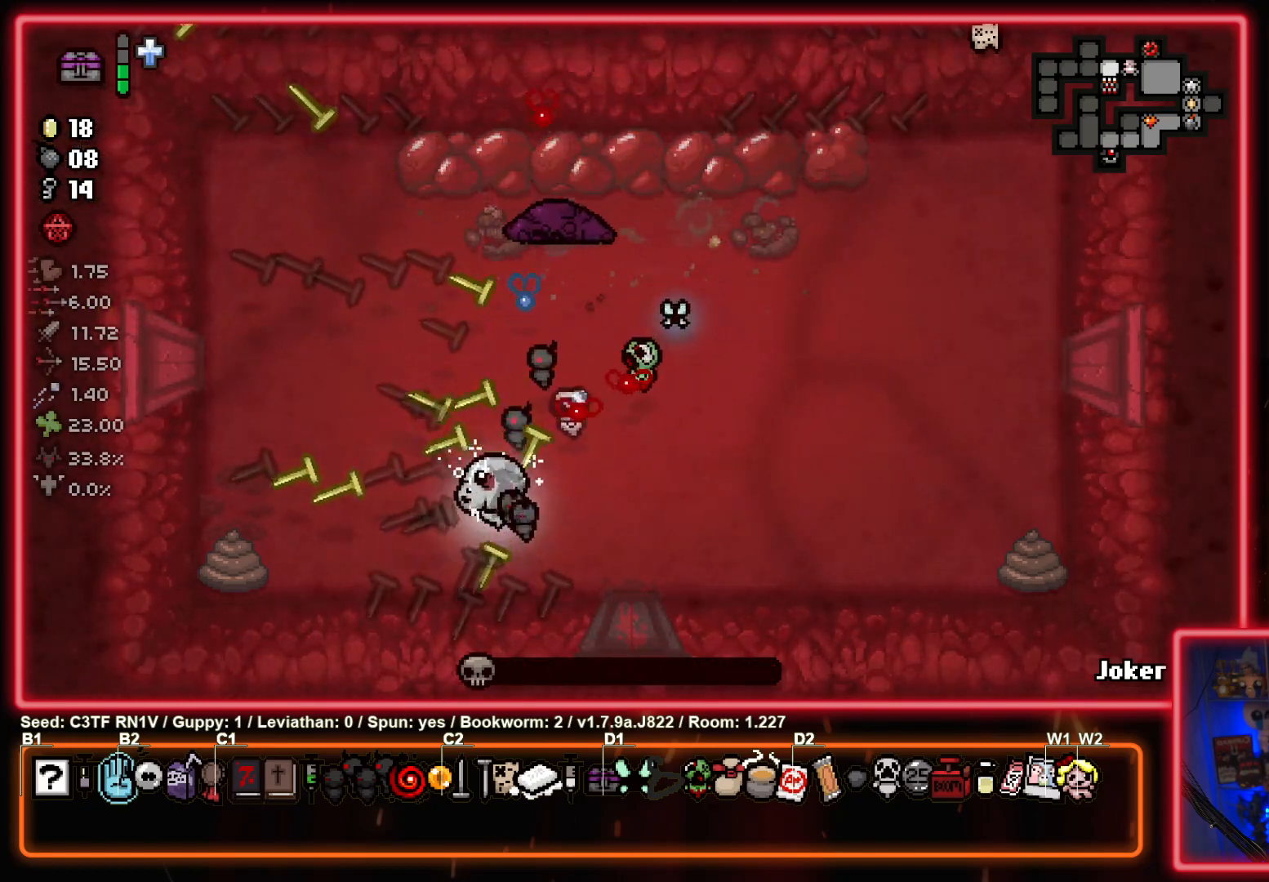
{"buttons": ["CIRCLE"], "left_stick": "right", "events": [[83, "SQUARE", "up"], [233, "CIRCLE", "down"], [350, "CIRCLE", "up"], [417, "CIRCLE", "down"]]}
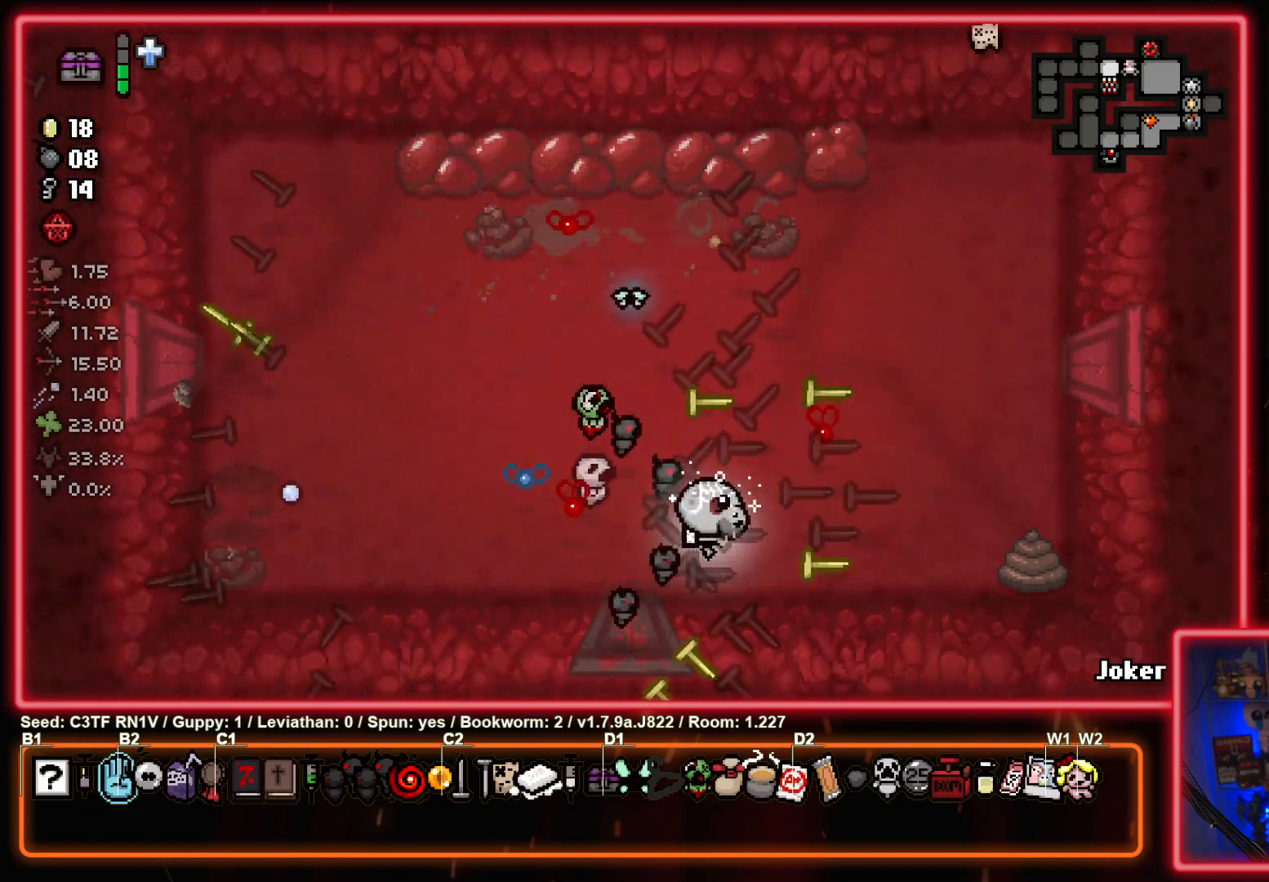
{"buttons": [], "left_stick": "left", "events": [[50, "CIRCLE", "up"], [67, "left_stick", "center"], [83, "CIRCLE", "down"], [217, "CIRCLE", "up"], [333, "left_stick", "left"]]}
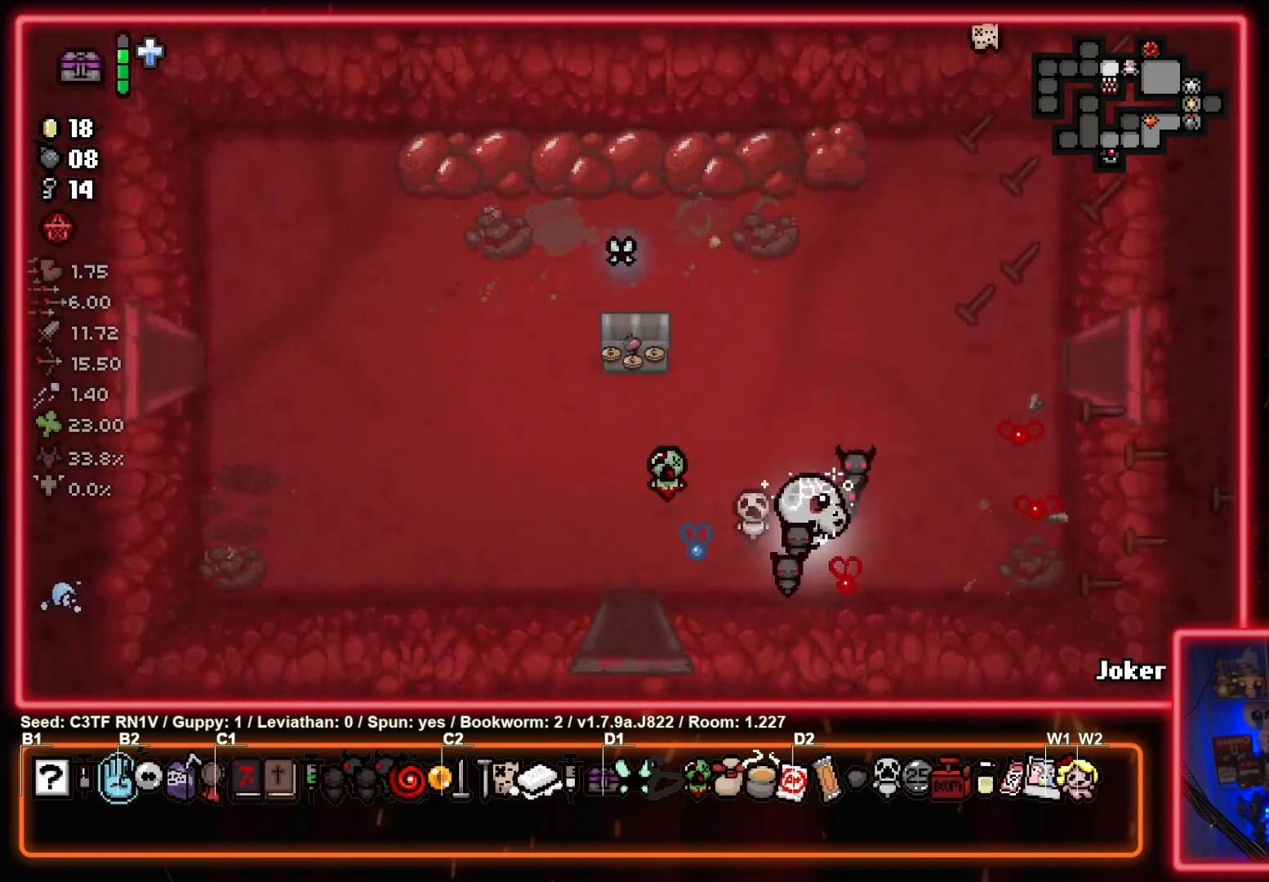
{"buttons": [], "left_stick": "up-left", "events": [[117, "left_stick", "up-left"]]}